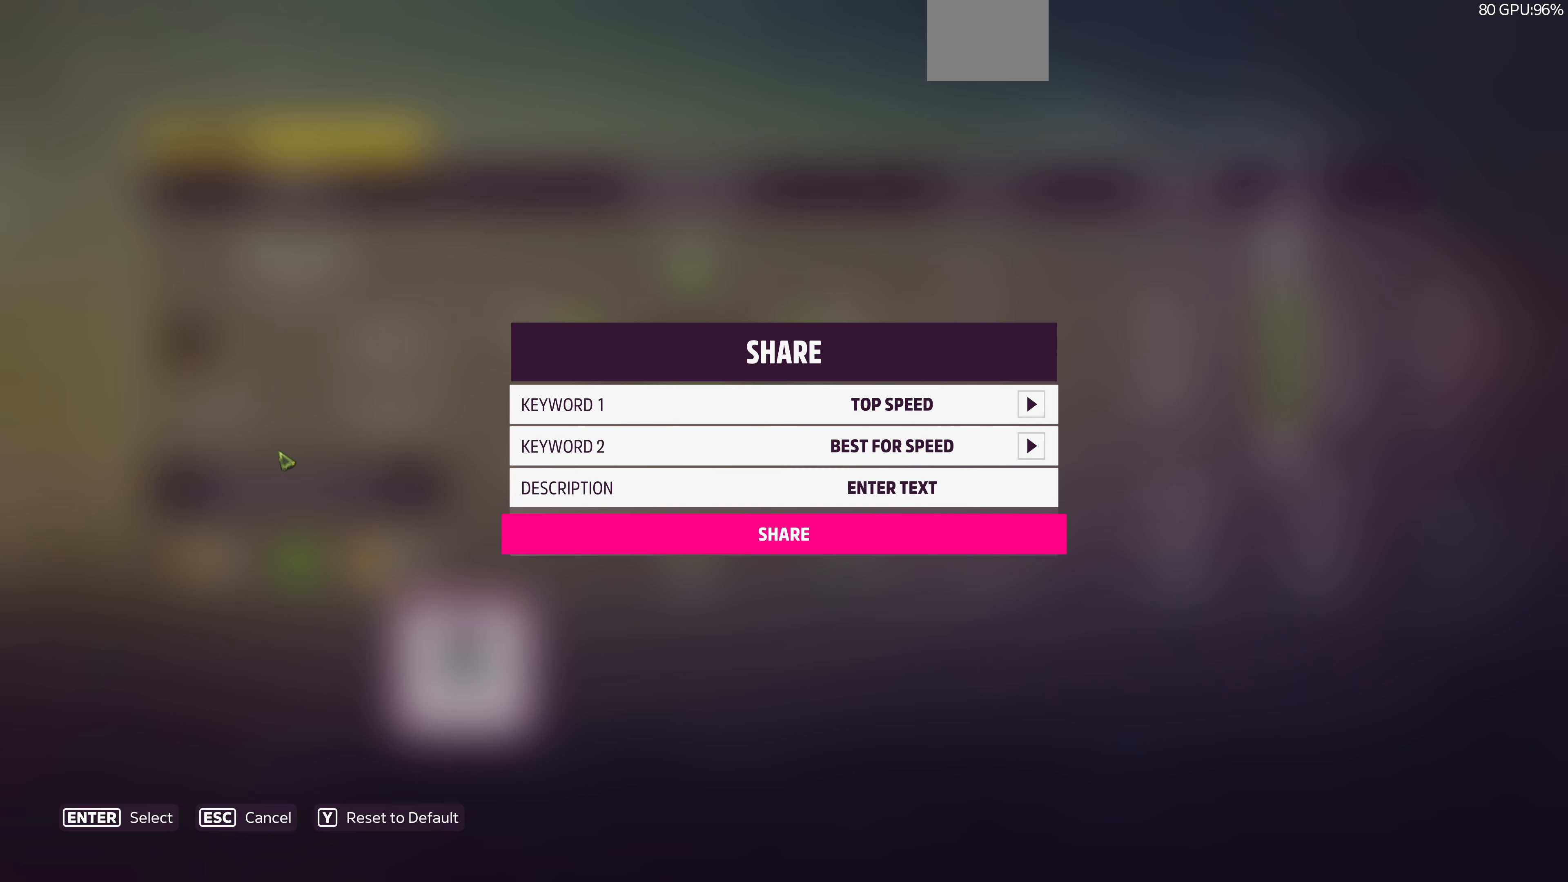
Gameplay with a controller (PlayStation layout); each line is a JSON object with the inputs held at the frame after it. "events" lists button and stick changes between this image and that frame as [ms after this image, input, new state], when the widget could be followed in between.
{"buttons": ["DPAD_UP"], "left_stick": "center", "right_stick": "center", "events": [[200, "DPAD_UP", "down"], [267, "DPAD_UP", "up"], [367, "DPAD_UP", "down"], [400, "DPAD_UP", "up"], [500, "DPAD_UP", "down"]]}
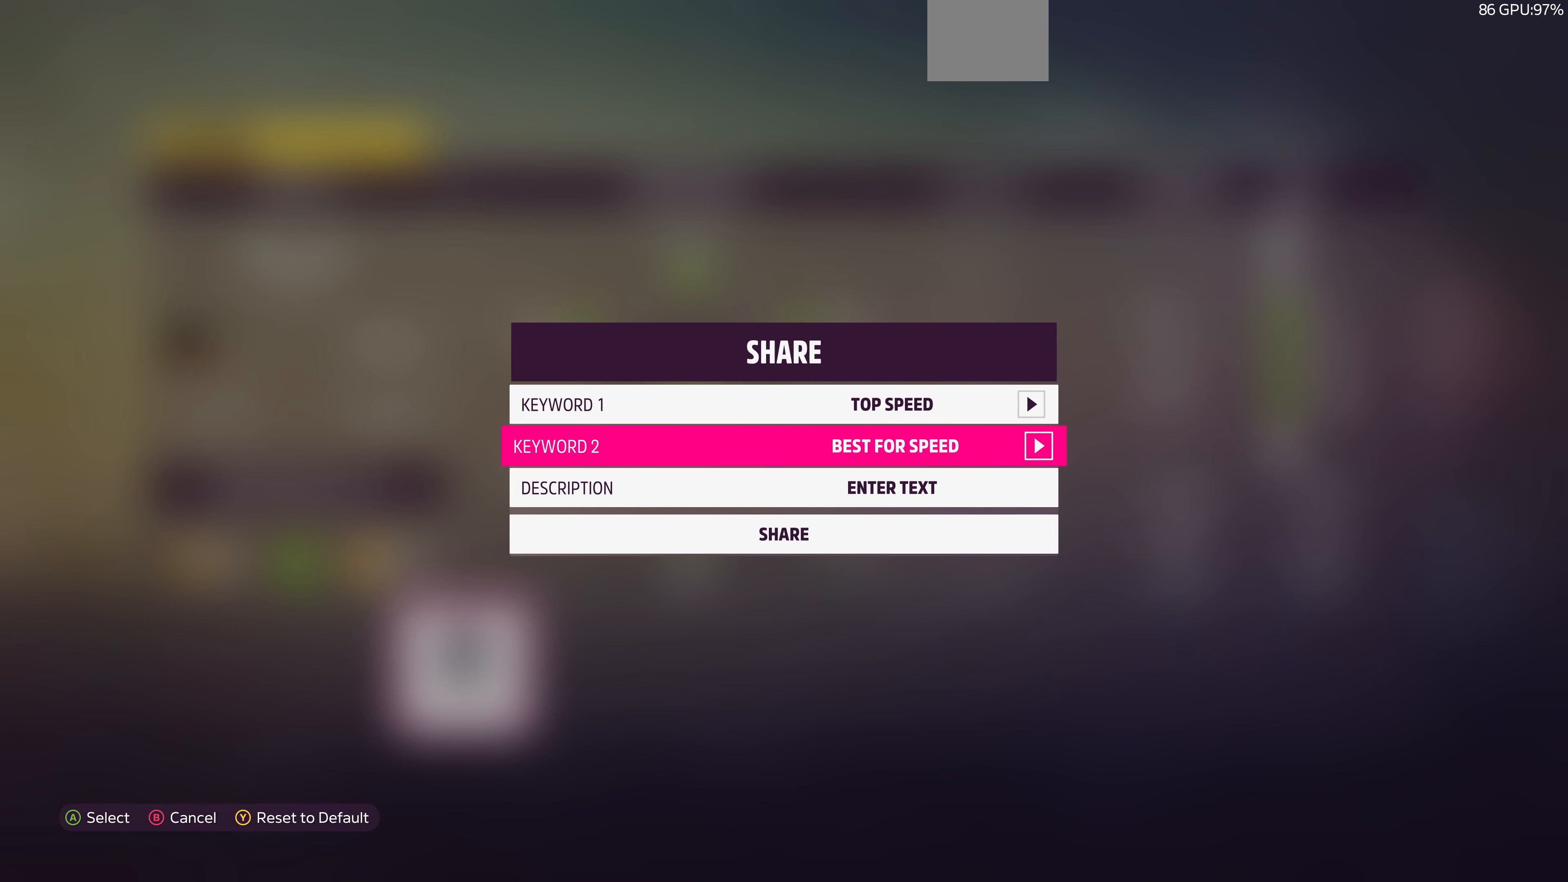
{"buttons": ["DPAD_RIGHT"], "left_stick": "center", "right_stick": "center", "events": [[67, "DPAD_UP", "up"], [134, "DPAD_RIGHT", "down"]]}
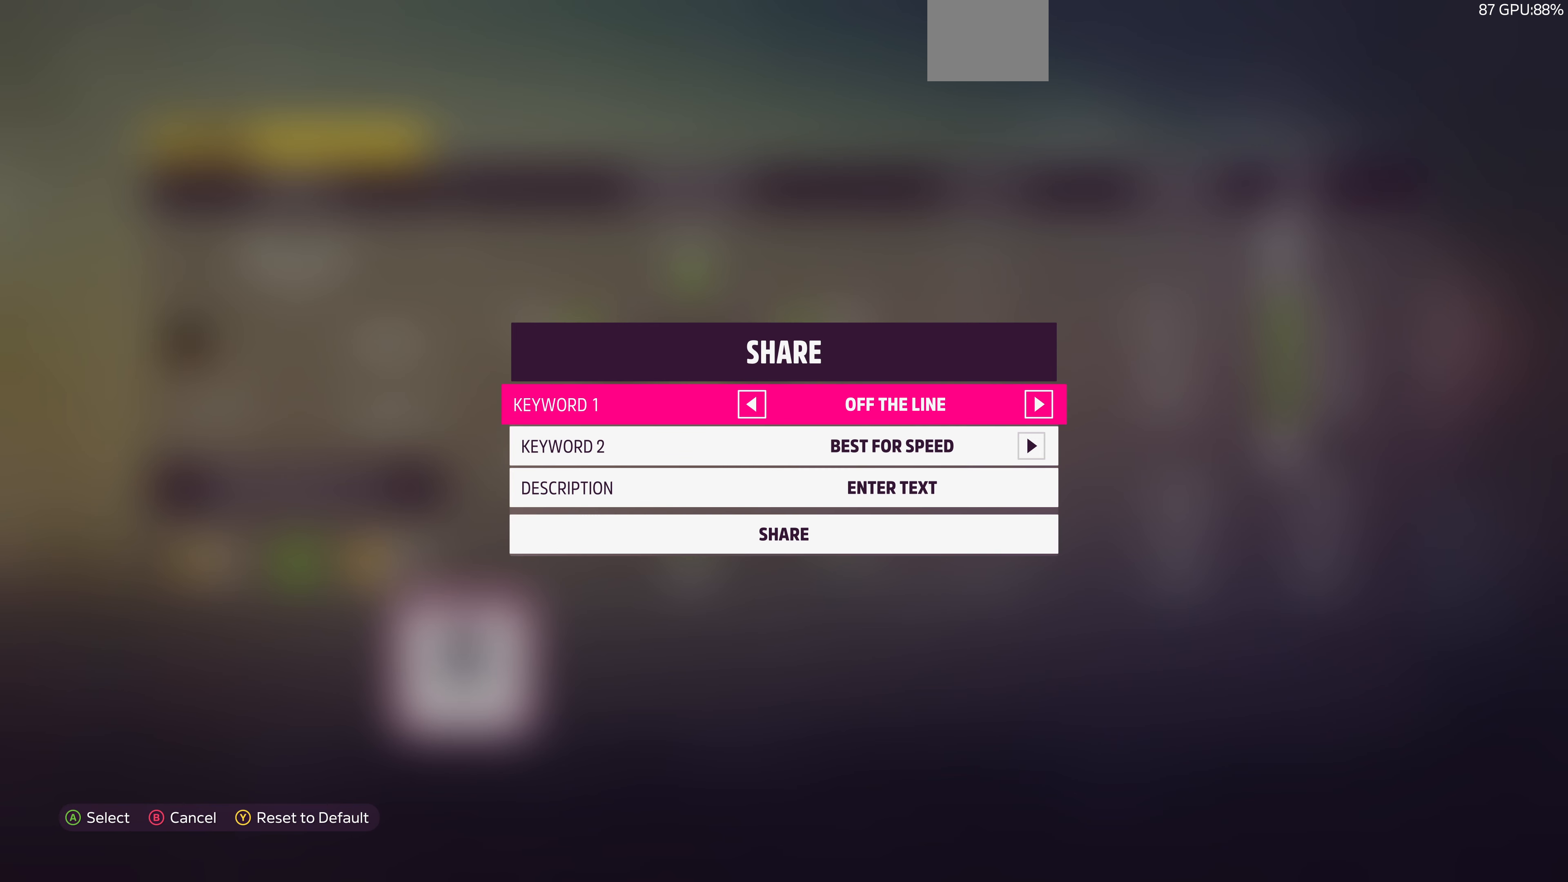
{"buttons": ["DPAD_RIGHT"], "left_stick": "center", "right_stick": "center", "events": []}
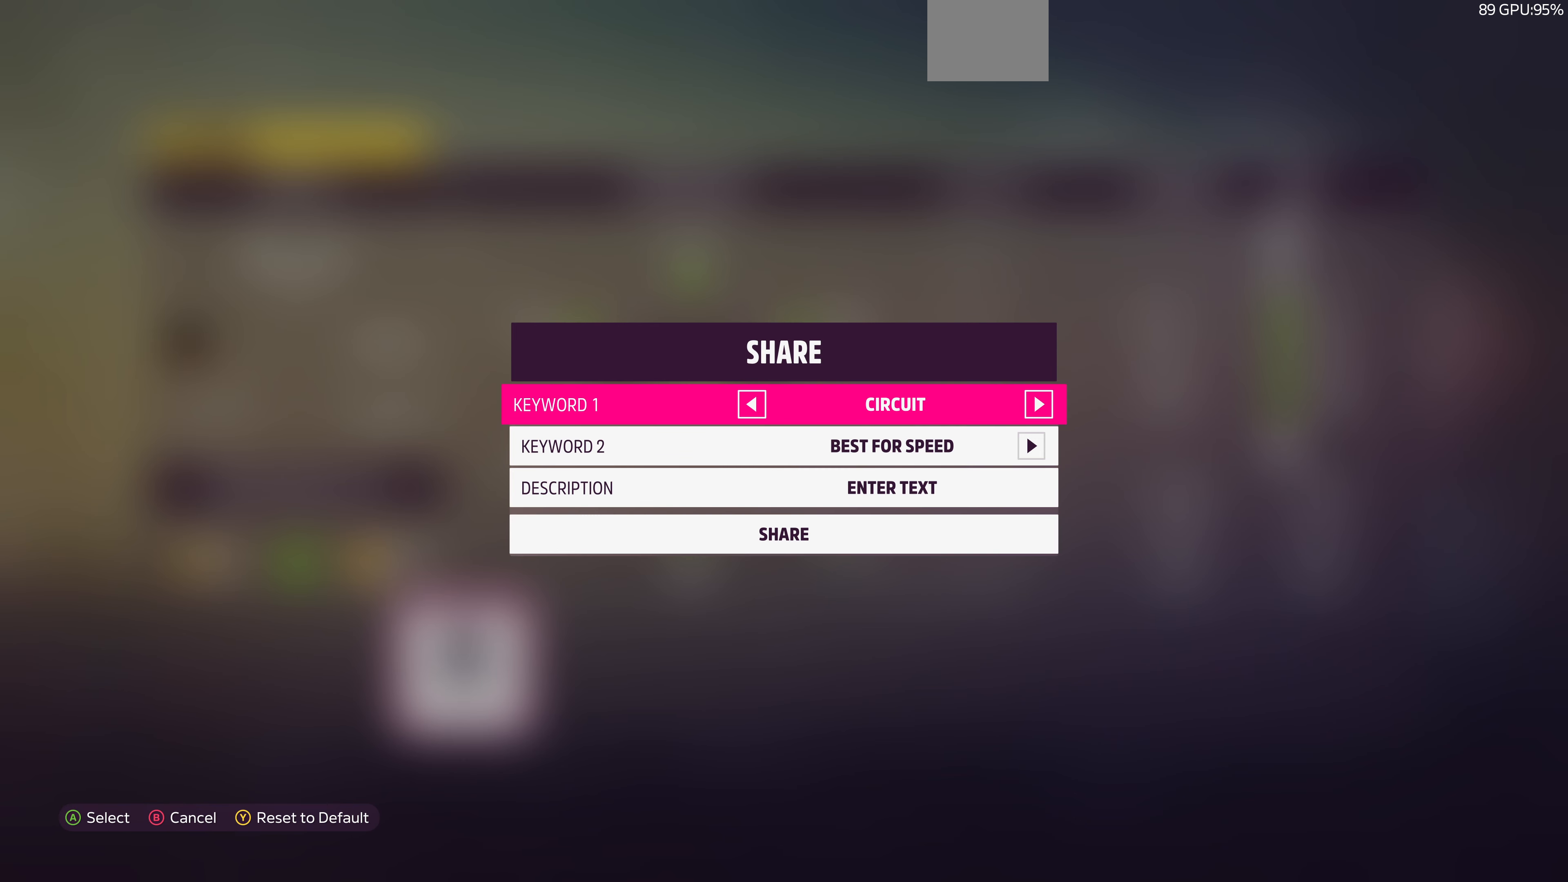
{"buttons": [], "left_stick": "center", "right_stick": "center", "events": [[400, "DPAD_RIGHT", "up"]]}
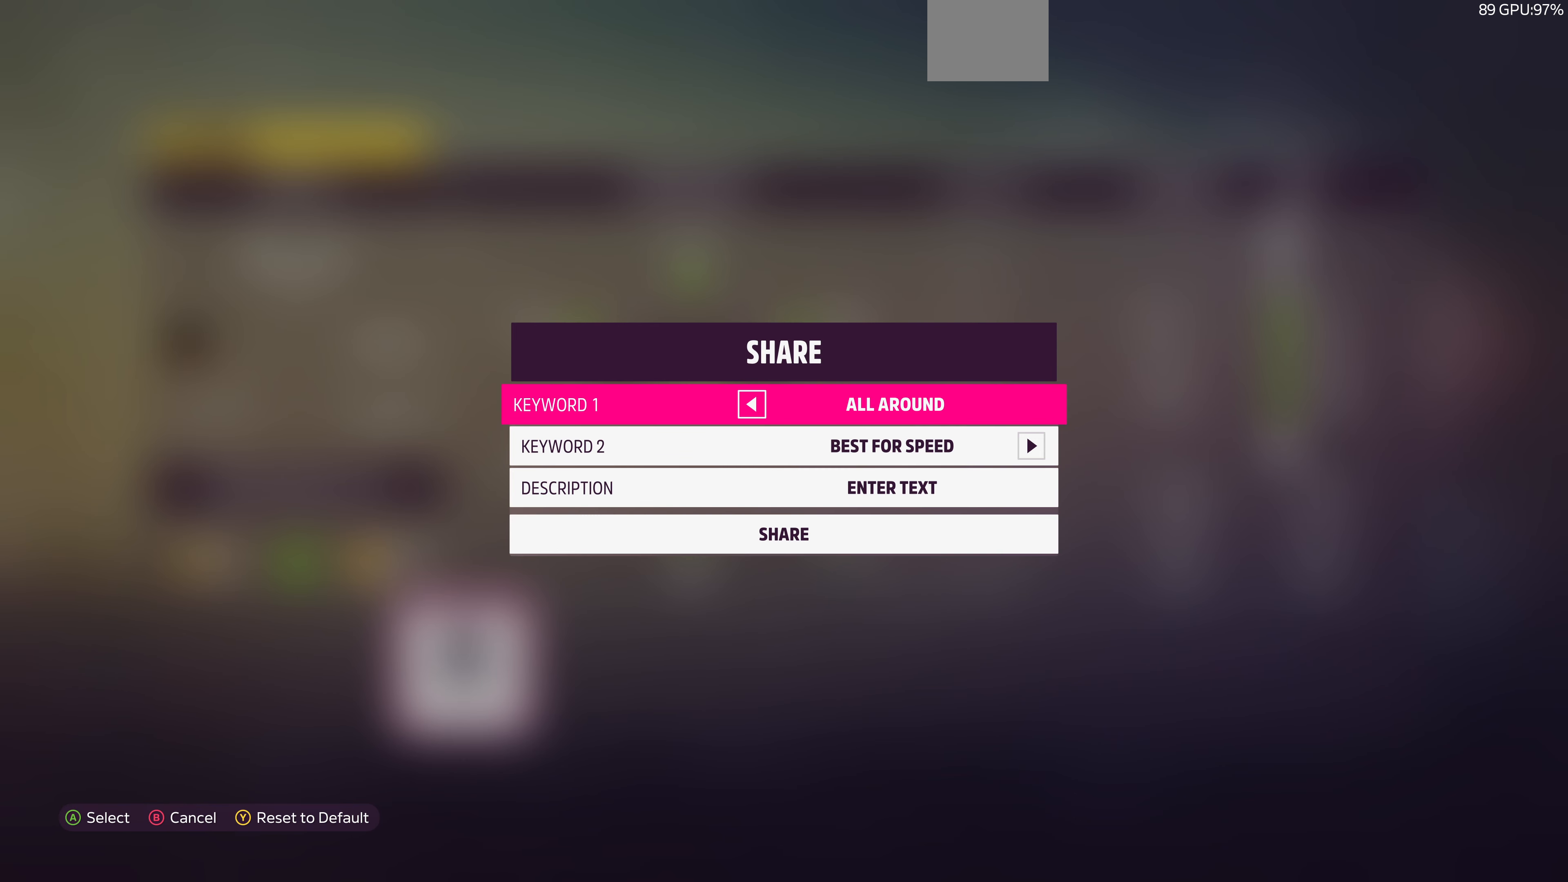
{"buttons": ["DPAD_RIGHT"], "left_stick": "center", "right_stick": "center", "events": [[34, "DPAD_LEFT", "down"], [100, "DPAD_LEFT", "up"], [200, "DPAD_DOWN", "down"], [234, "DPAD_DOWN", "up"], [367, "DPAD_RIGHT", "down"]]}
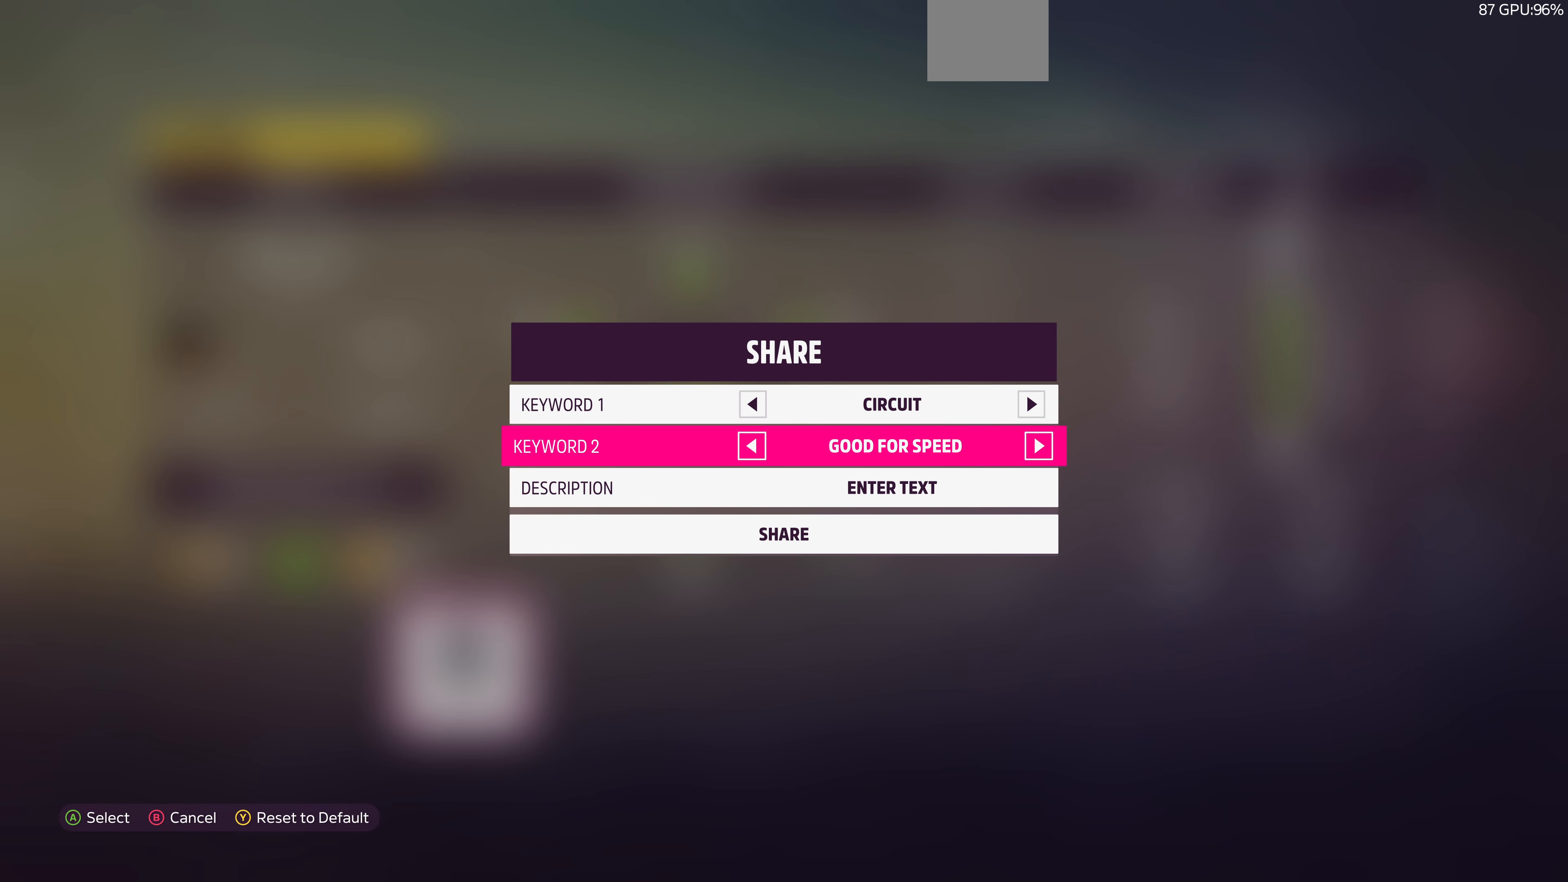
{"buttons": ["DPAD_RIGHT"], "left_stick": "center", "right_stick": "center", "events": []}
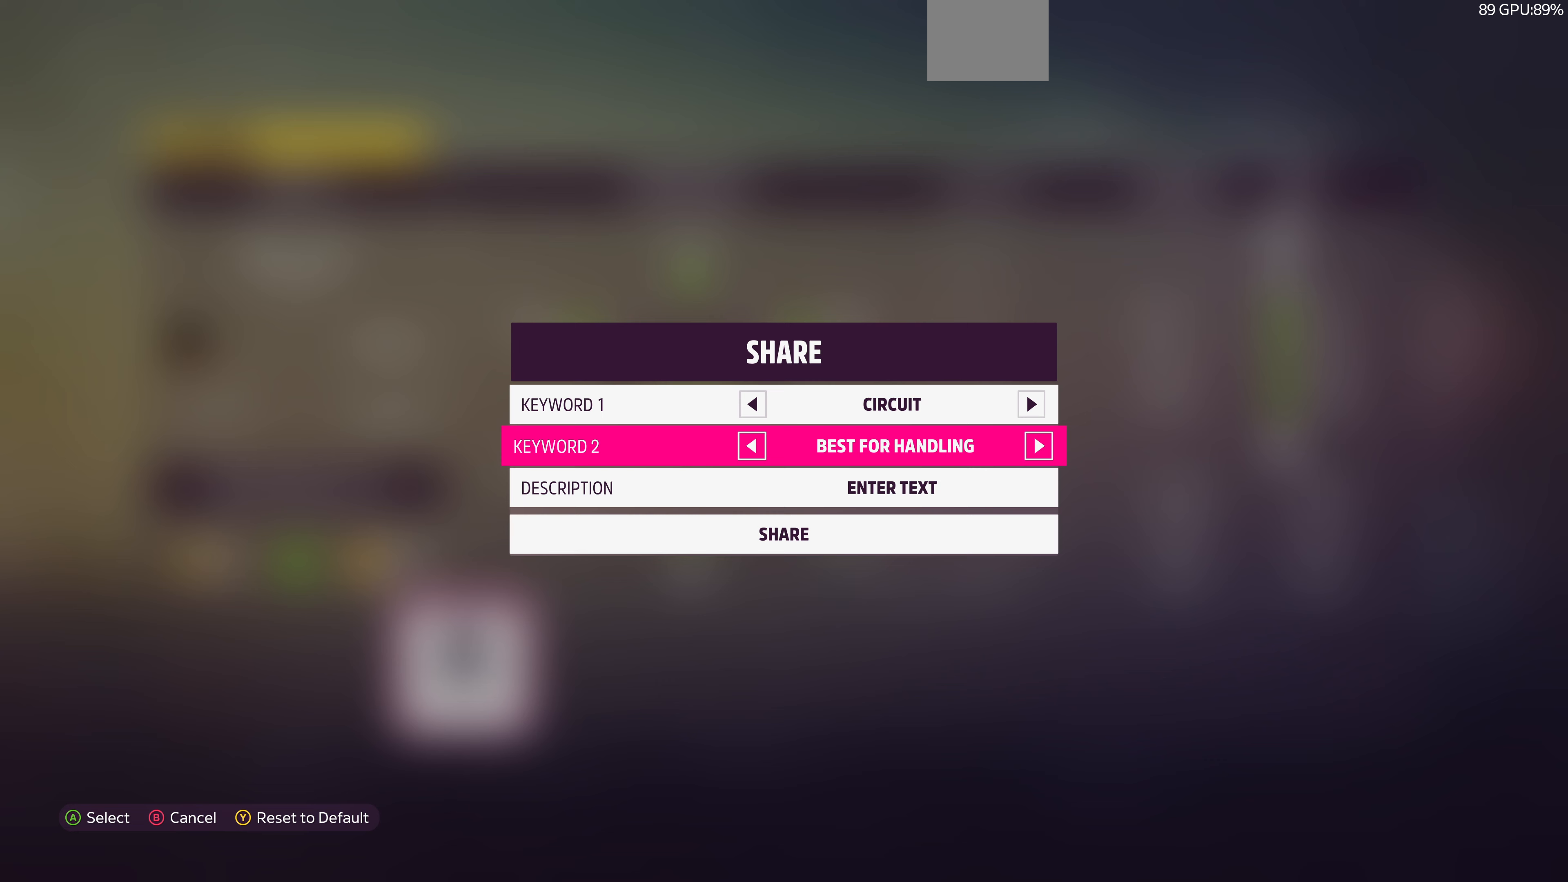
{"buttons": [], "left_stick": "center", "right_stick": "center", "events": [[233, "DPAD_RIGHT", "up"]]}
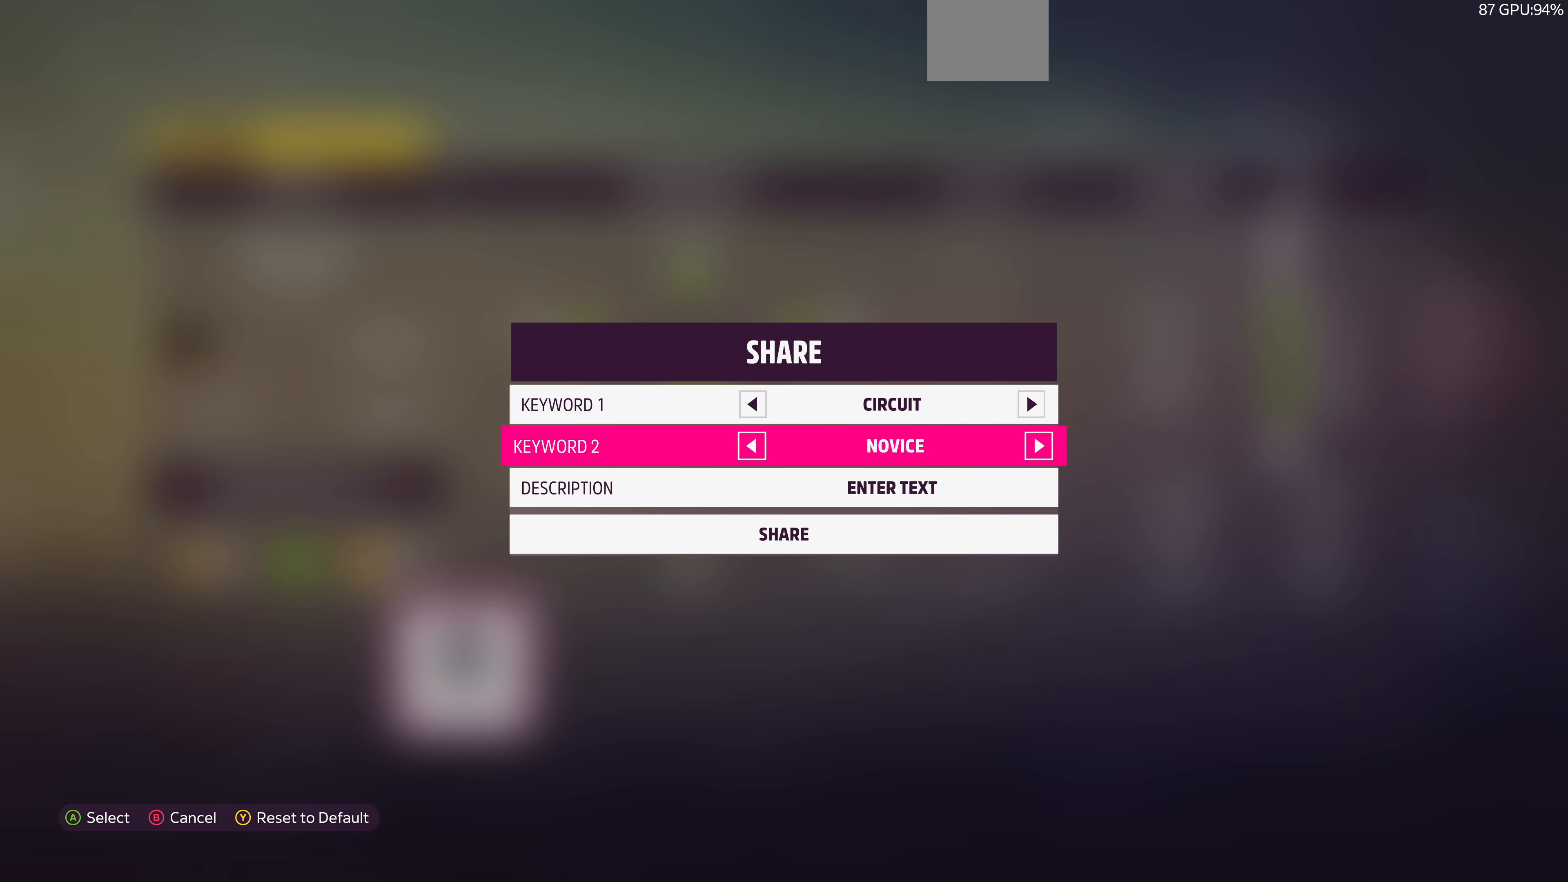
{"buttons": ["DPAD_LEFT"], "left_stick": "center", "right_stick": "center", "events": [[167, "DPAD_LEFT", "down"], [233, "DPAD_LEFT", "up"], [433, "DPAD_LEFT", "down"]]}
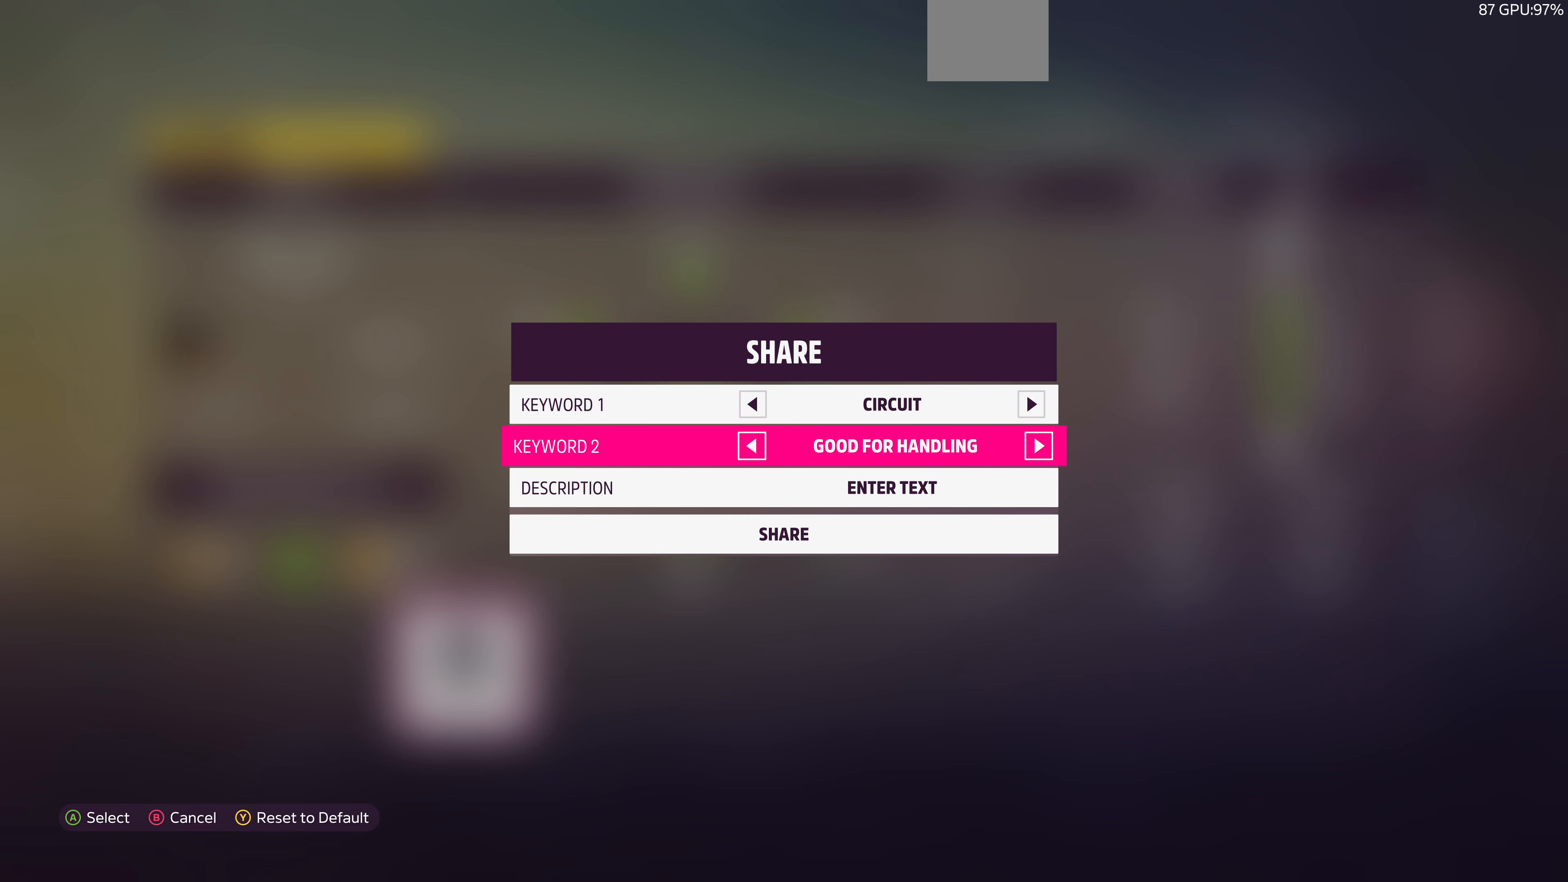
{"buttons": [], "left_stick": "center", "right_stick": "center", "events": [[33, "DPAD_LEFT", "up"]]}
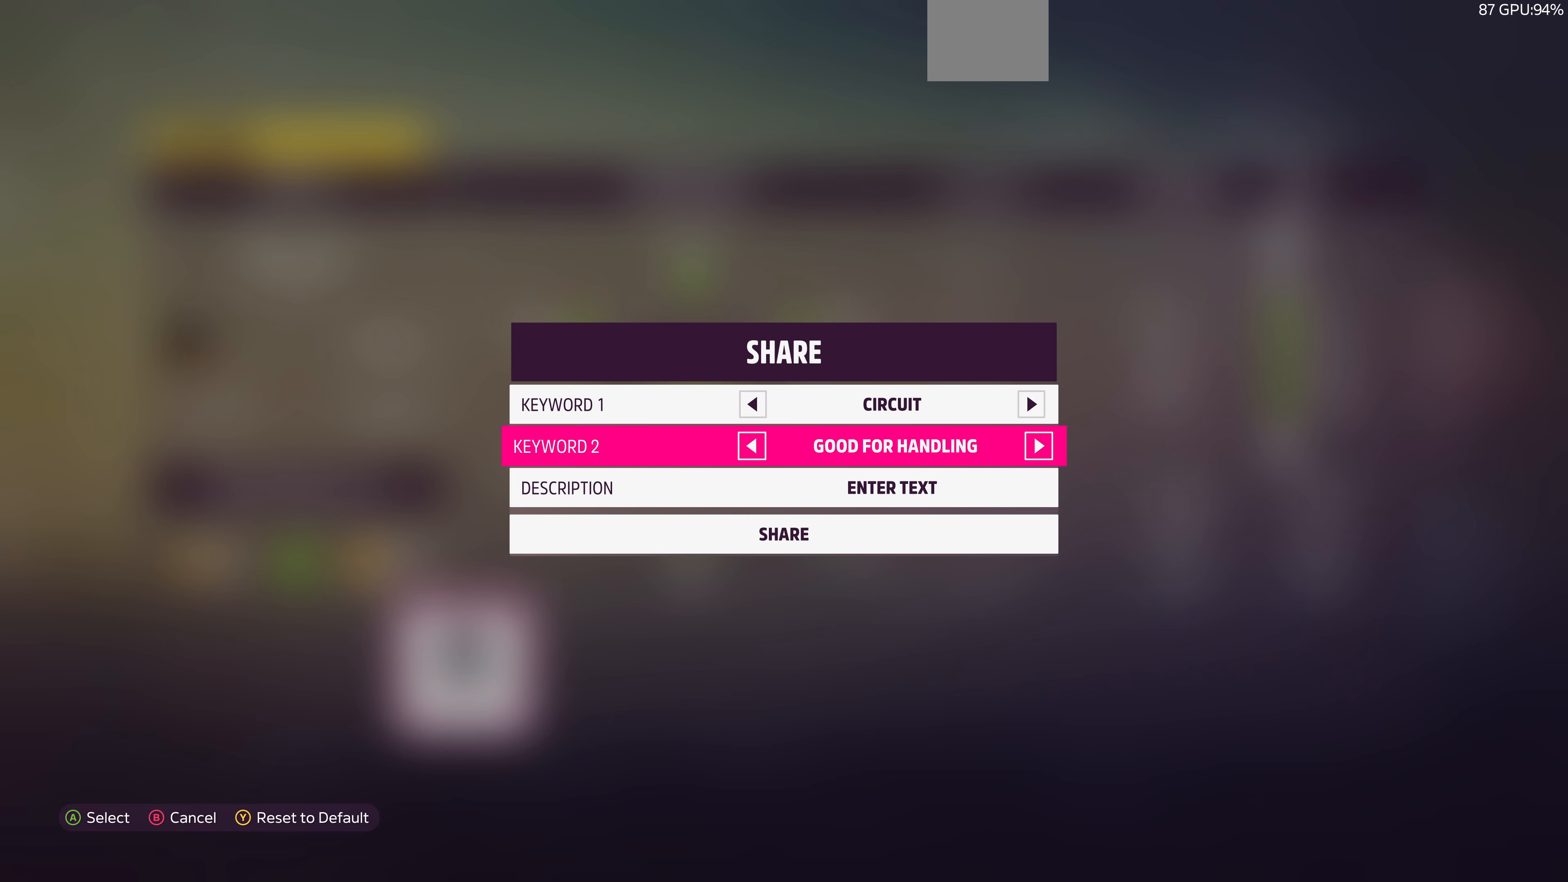
{"buttons": ["DPAD_RIGHT"], "left_stick": "center", "right_stick": "center", "events": [[33, "DPAD_RIGHT", "down"], [167, "DPAD_RIGHT", "up"], [267, "DPAD_RIGHT", "down"], [367, "DPAD_RIGHT", "up"], [500, "DPAD_RIGHT", "down"]]}
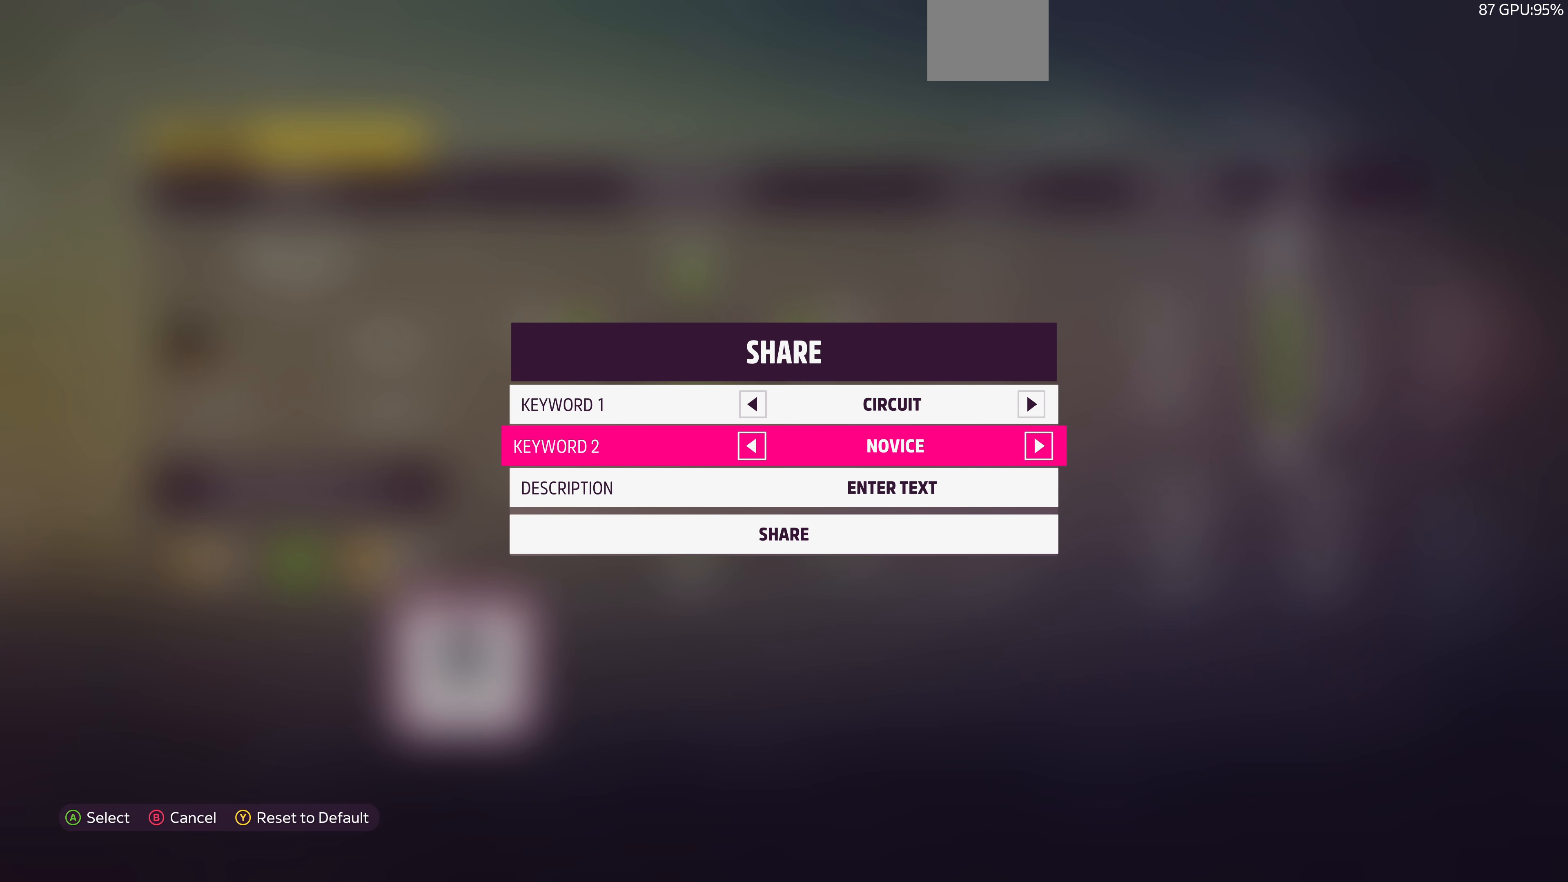
{"buttons": ["DPAD_DOWN"], "left_stick": "center", "right_stick": "center", "events": [[100, "DPAD_RIGHT", "up"], [500, "DPAD_DOWN", "down"]]}
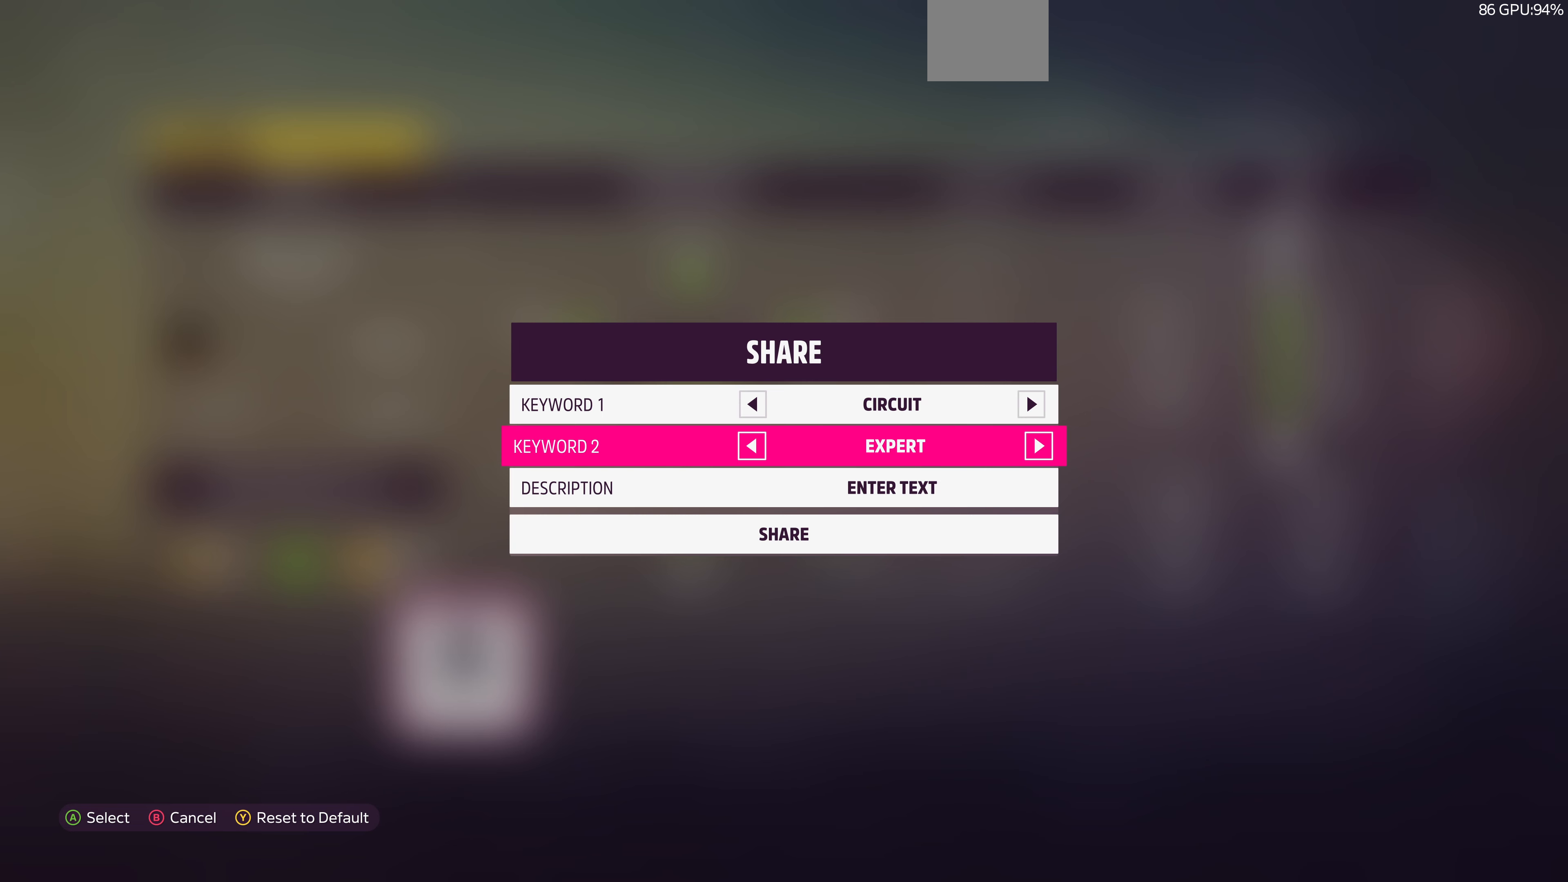
{"buttons": ["CROSS"], "left_stick": "center", "right_stick": "center", "events": [[67, "DPAD_DOWN", "up"], [167, "DPAD_DOWN", "down"], [267, "DPAD_DOWN", "up"], [500, "CROSS", "down"]]}
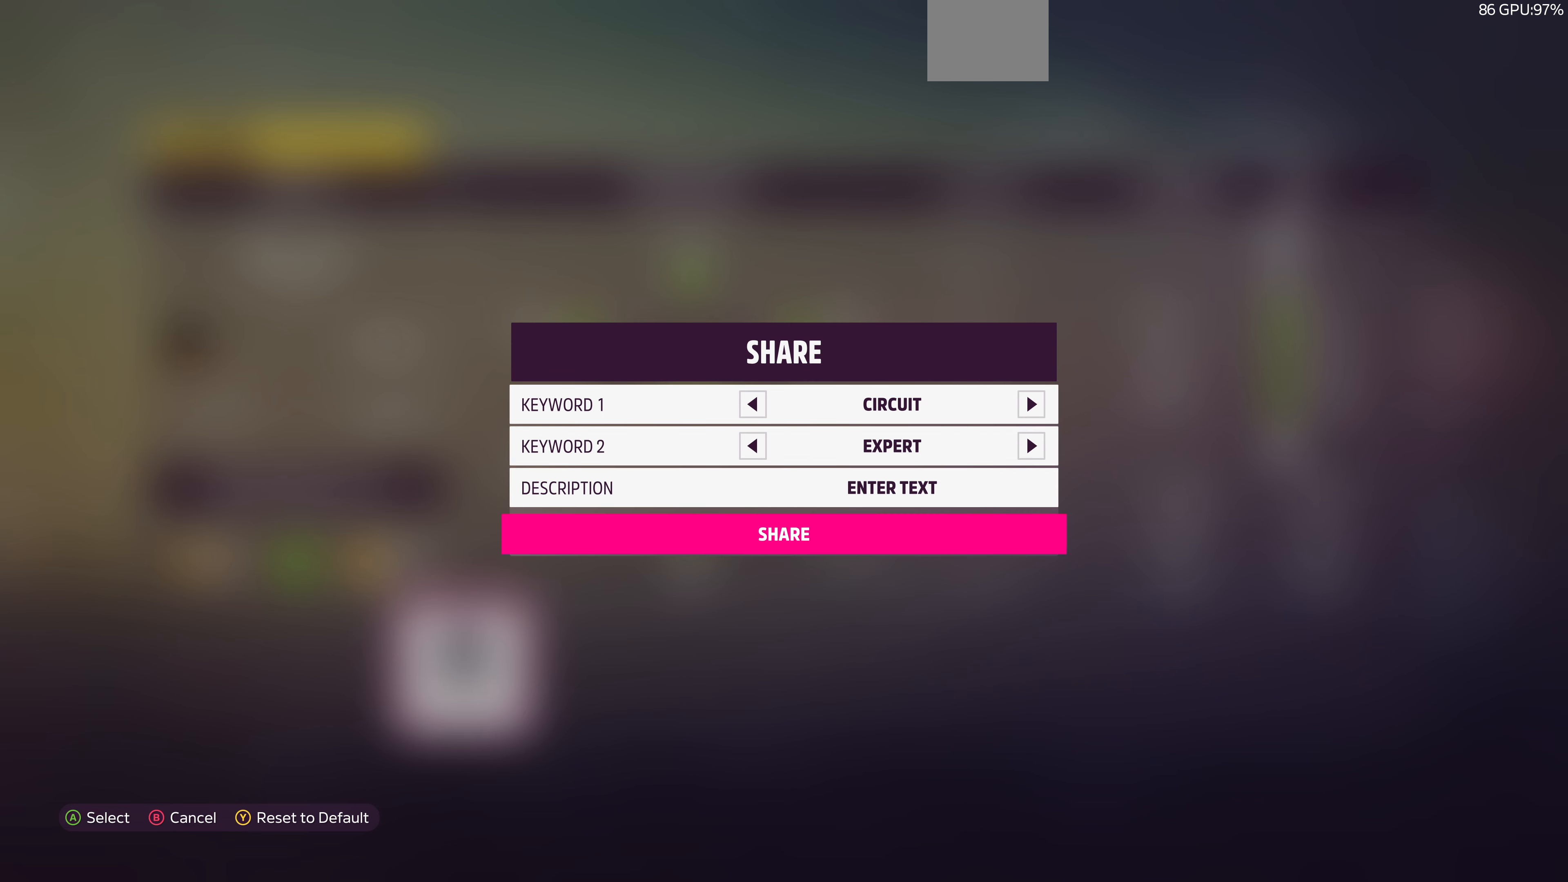
{"buttons": [], "left_stick": "center", "right_stick": "center", "events": [[167, "CROSS", "up"]]}
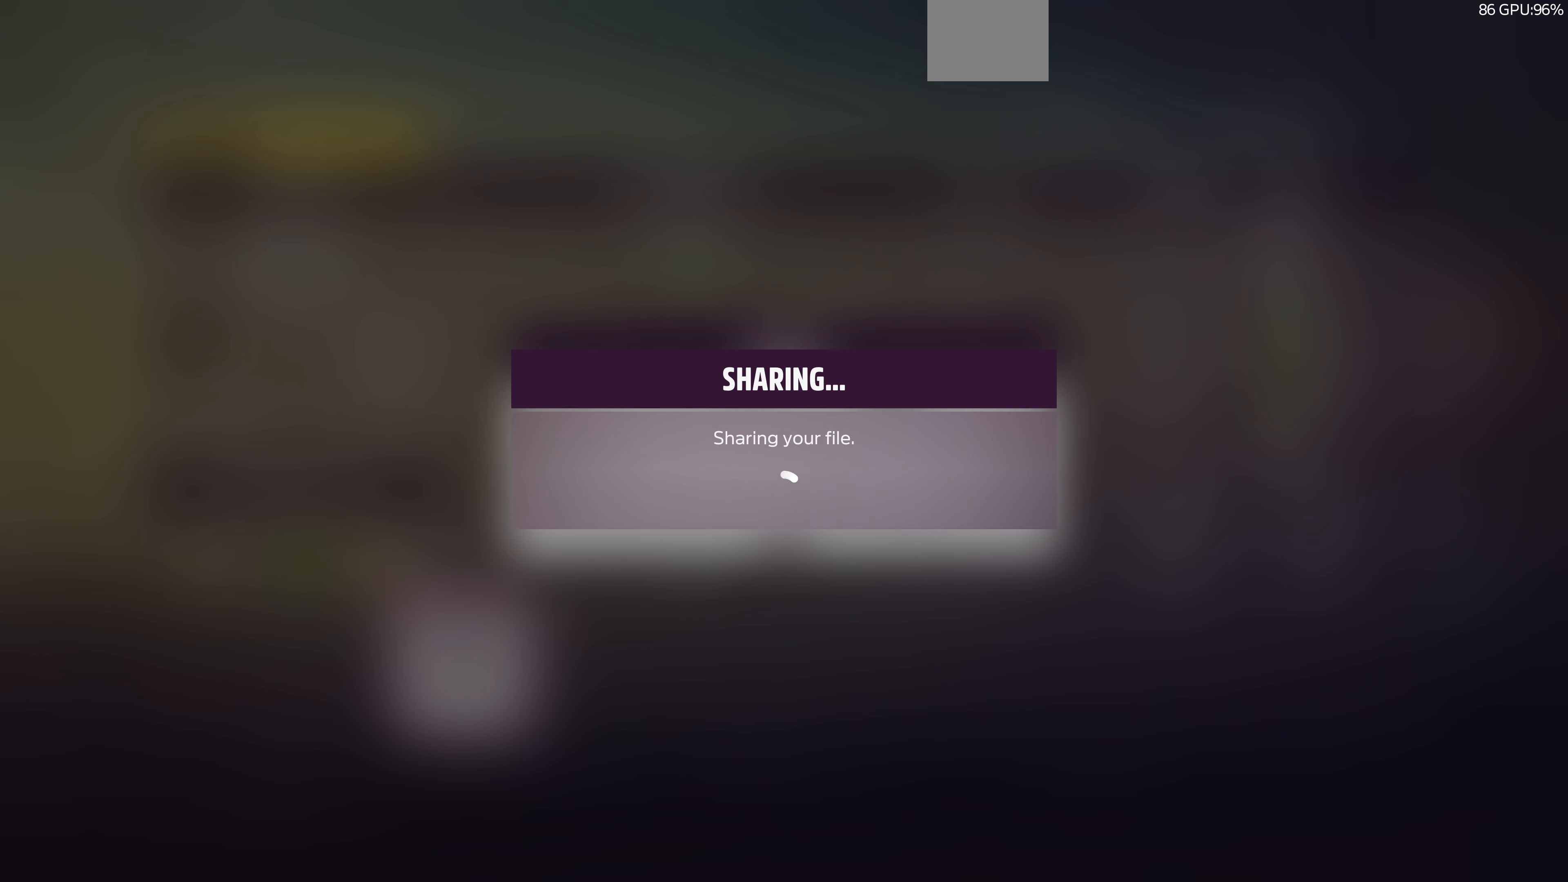
{"buttons": [], "left_stick": "center", "right_stick": "center", "events": []}
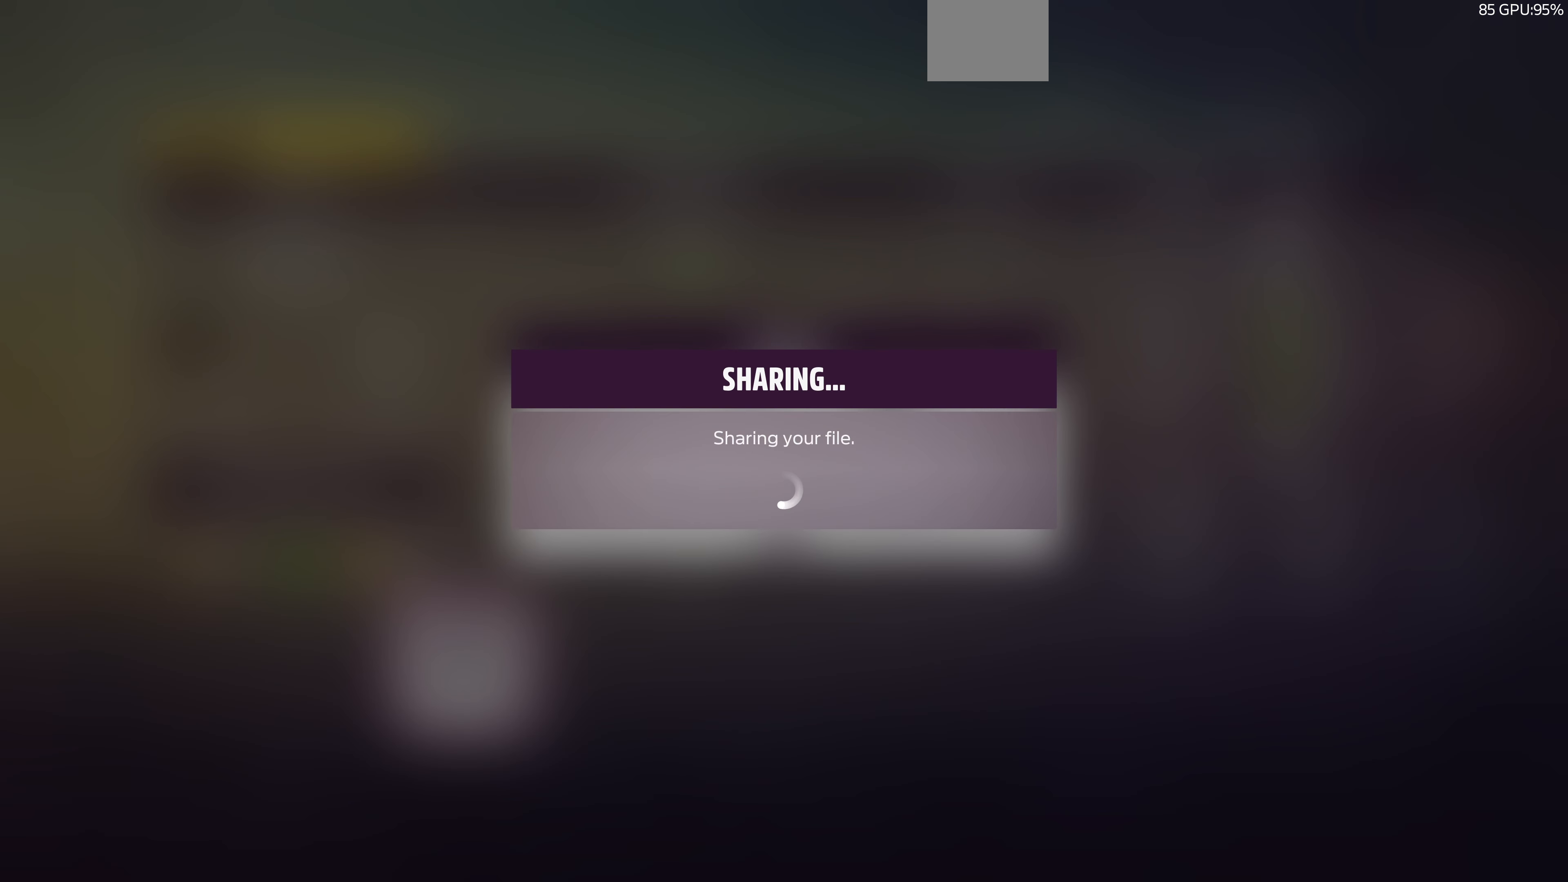
{"buttons": [], "left_stick": "center", "right_stick": "center", "events": []}
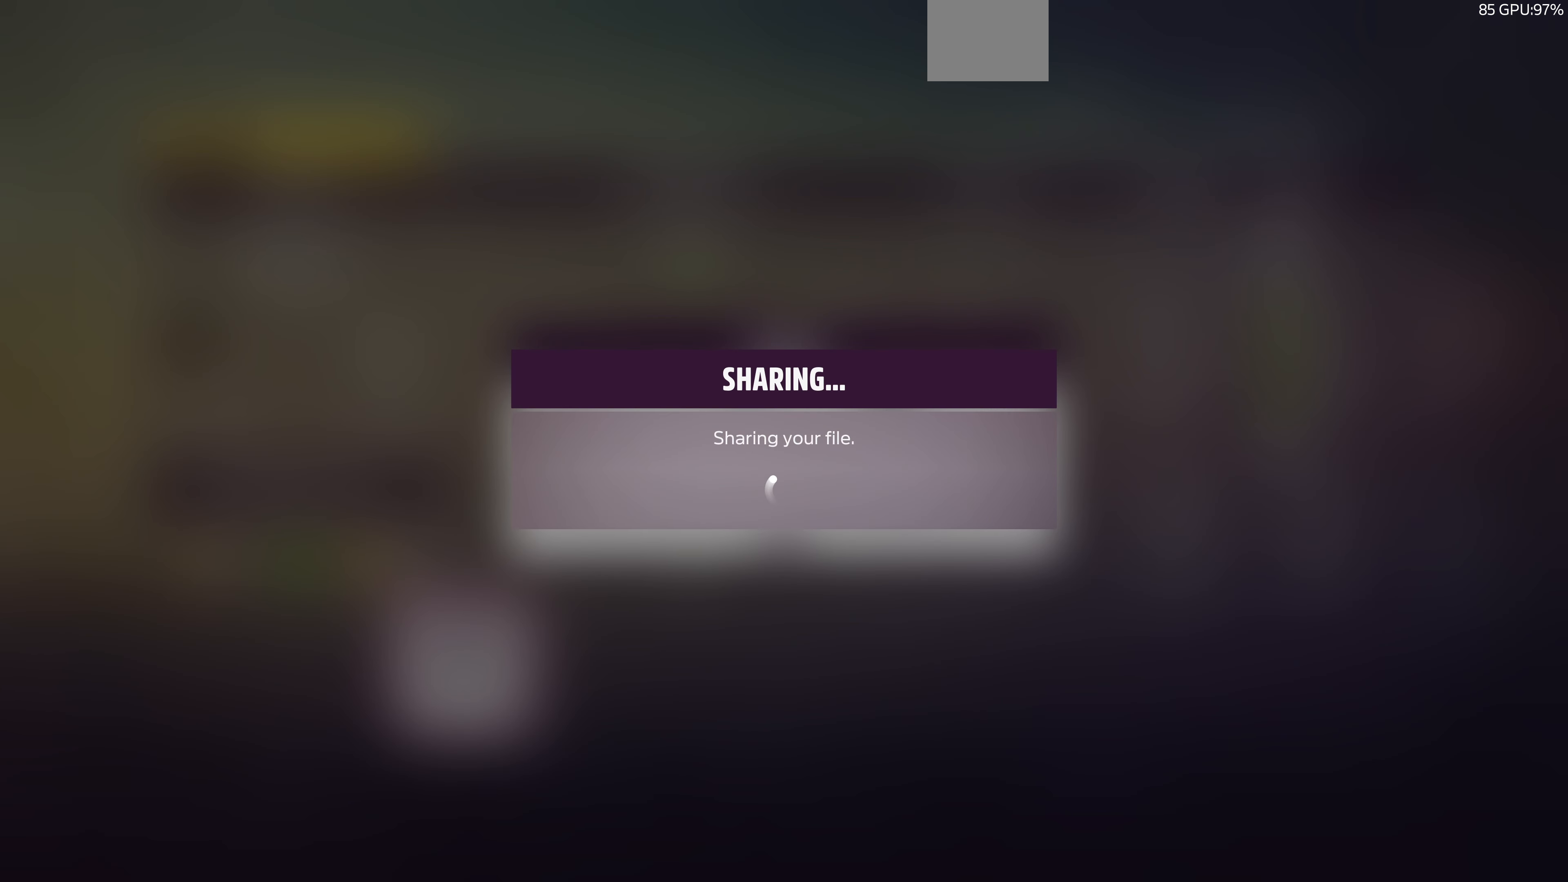
{"buttons": [], "left_stick": "center", "right_stick": "center", "events": []}
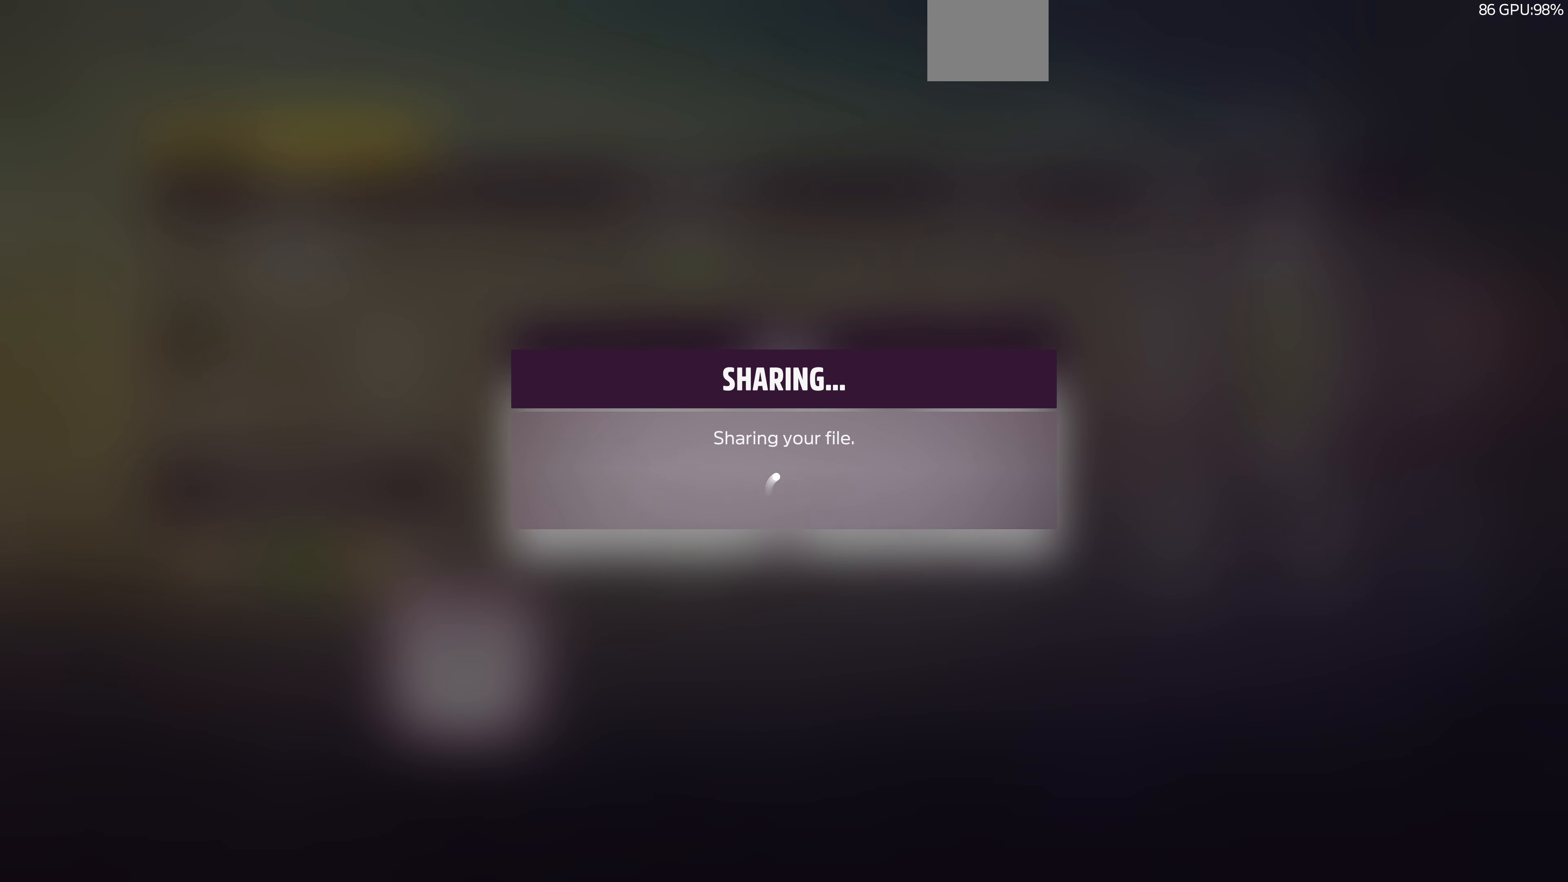
{"buttons": [], "left_stick": "center", "right_stick": "center", "events": []}
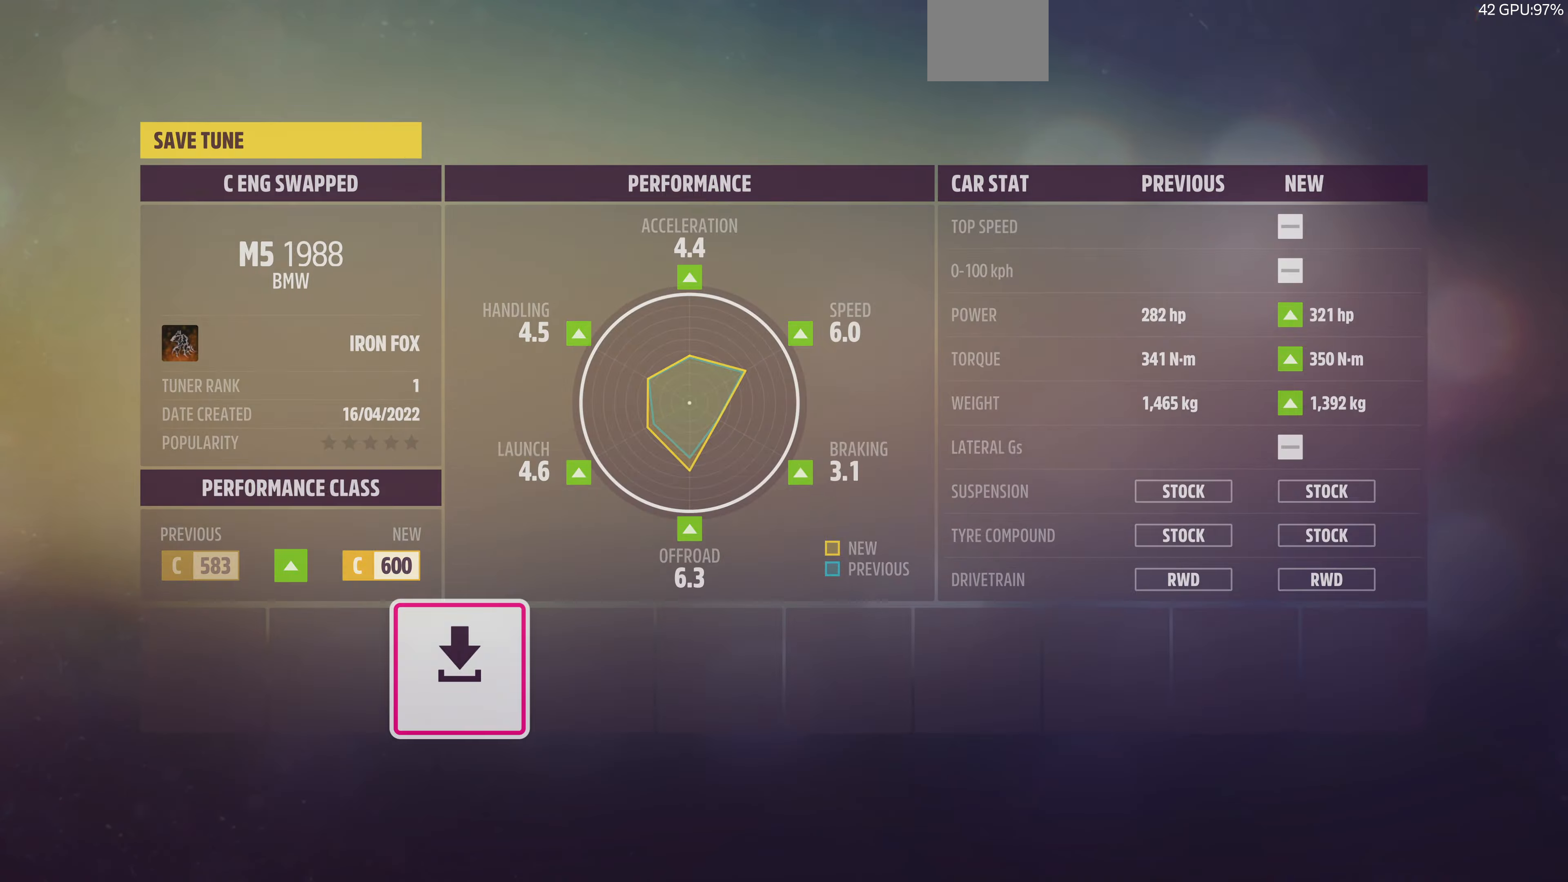
{"buttons": [], "left_stick": "center", "right_stick": "center", "events": []}
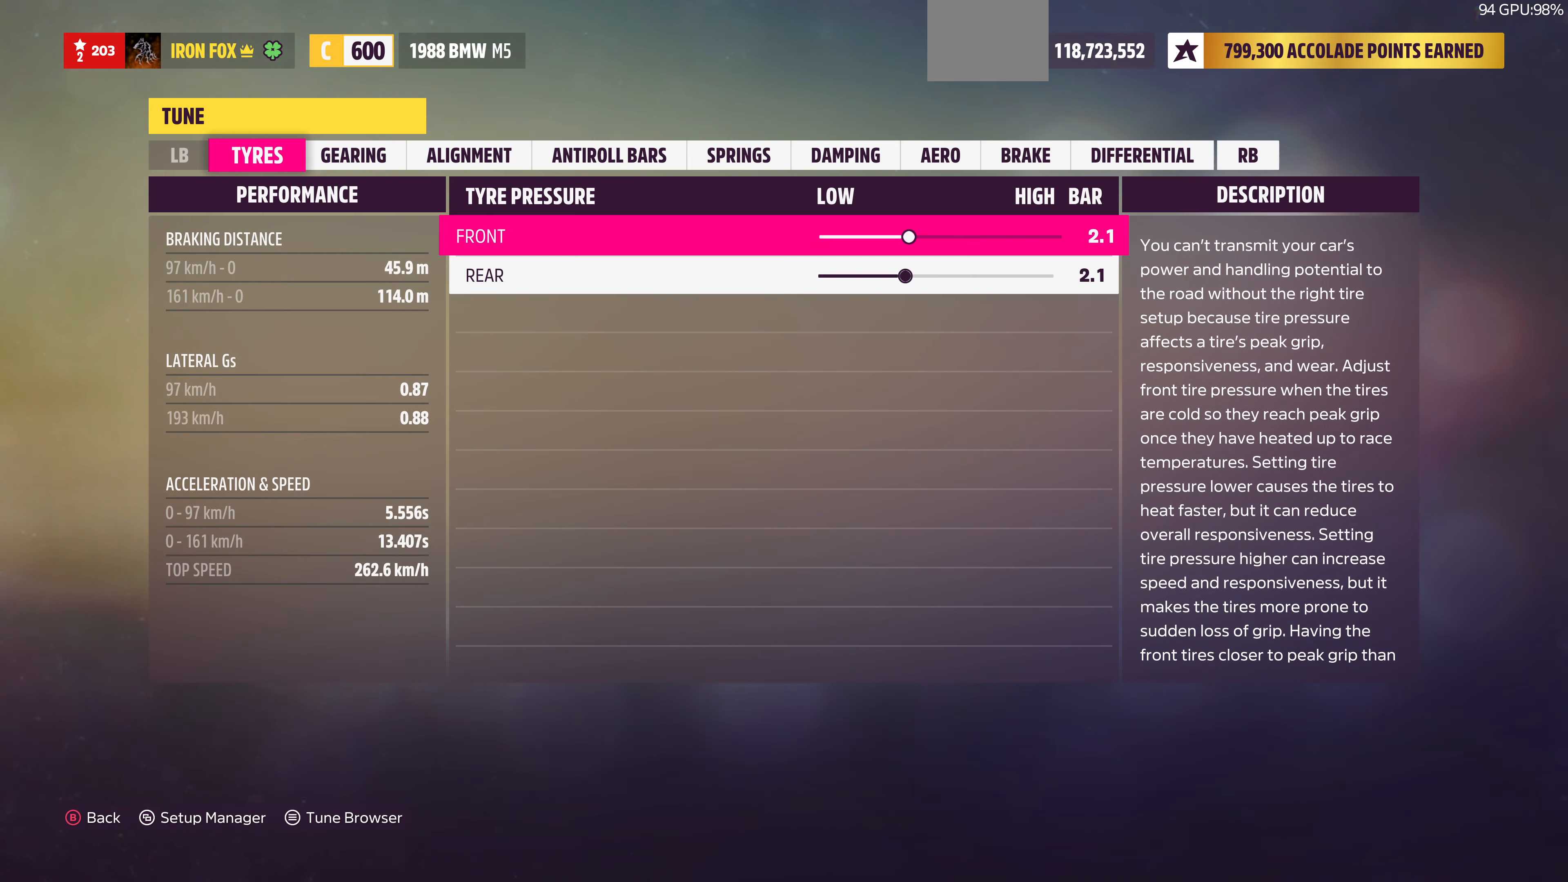
{"buttons": [], "left_stick": "center", "right_stick": "center", "events": []}
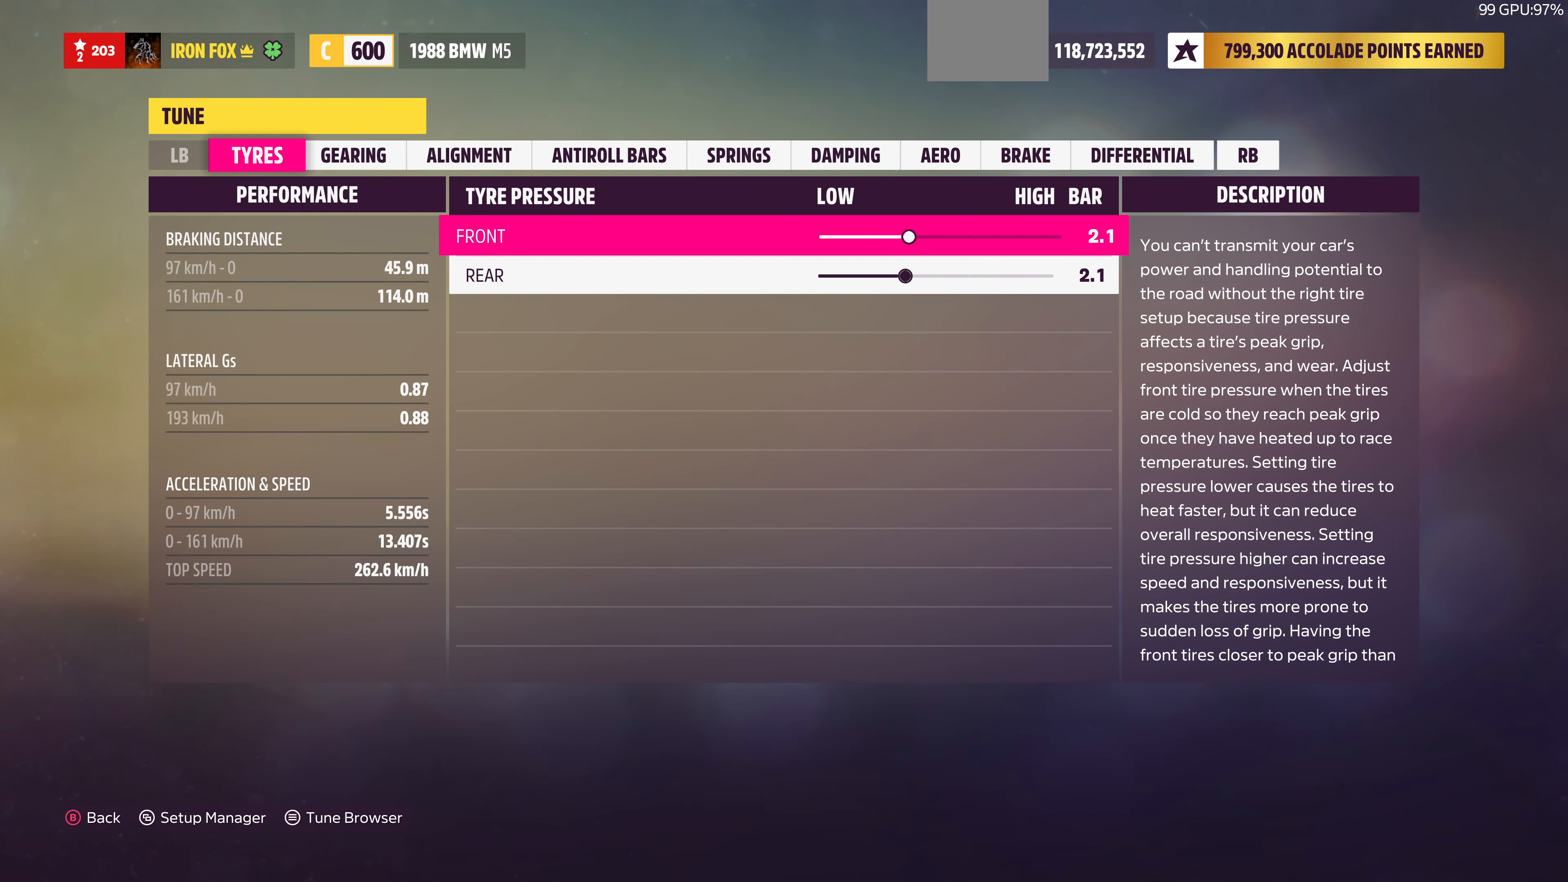
{"buttons": ["CIRCLE"], "left_stick": "center", "right_stick": "center", "events": [[433, "CIRCLE", "down"]]}
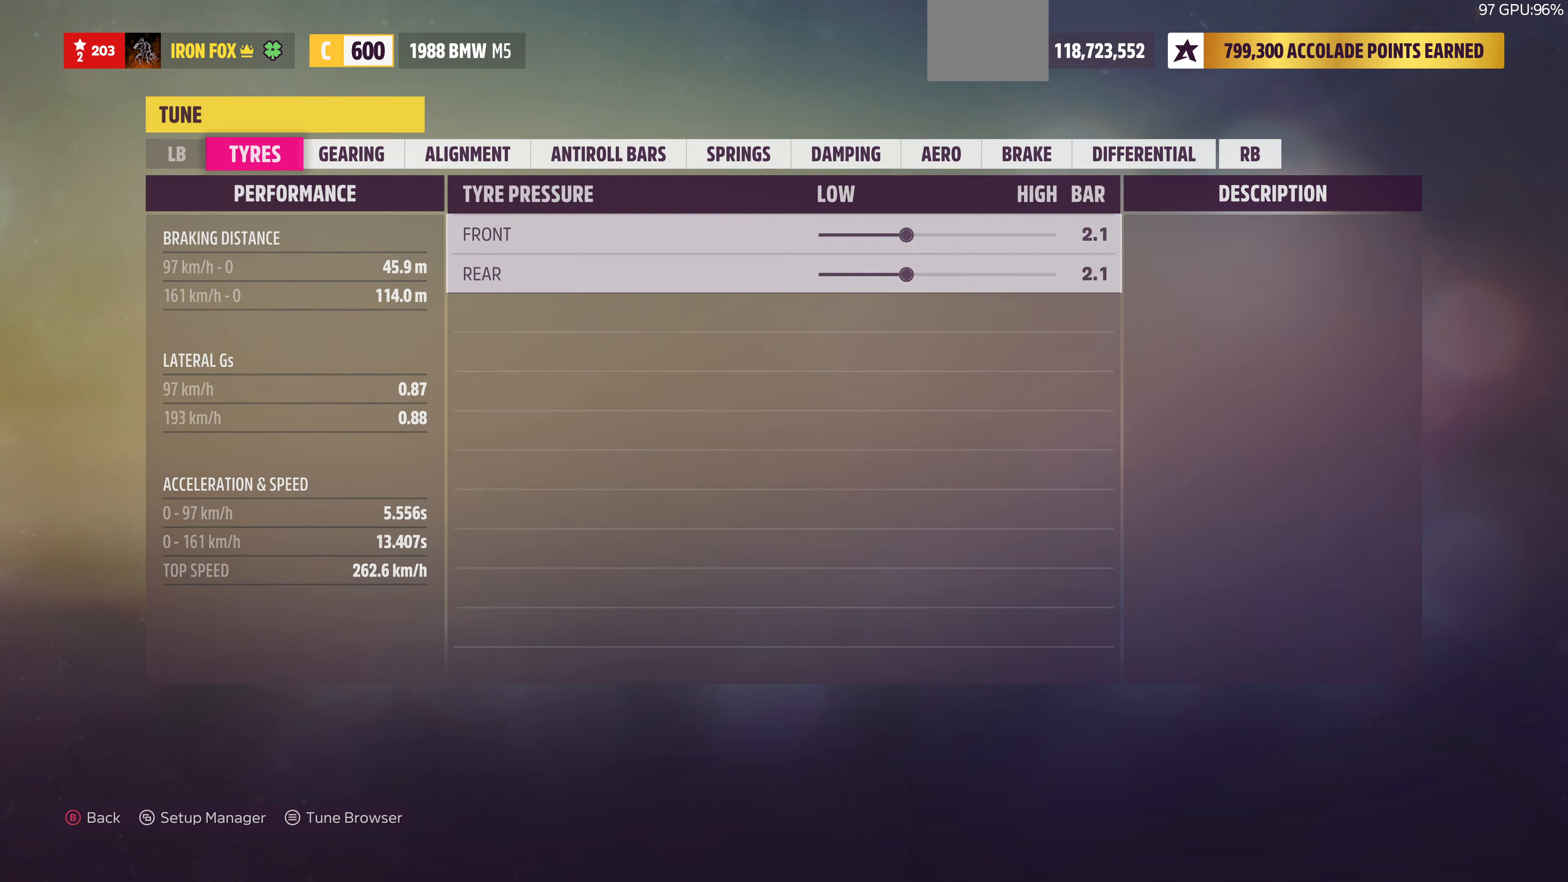
{"buttons": [], "left_stick": "center", "right_stick": "center", "events": [[100, "CIRCLE", "up"]]}
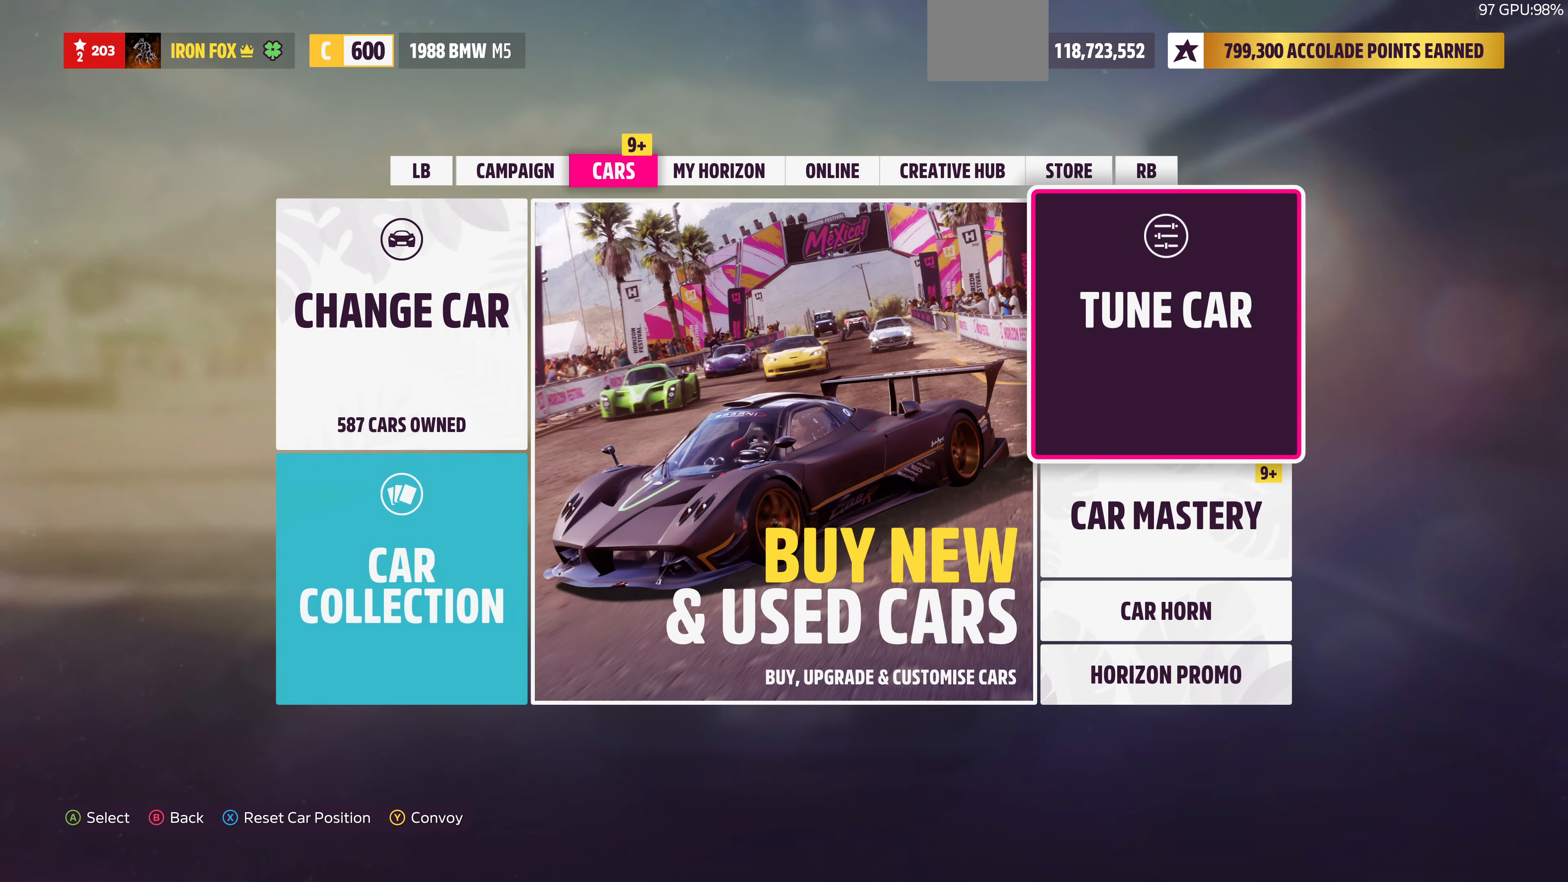
{"buttons": [], "left_stick": "center", "right_stick": "center", "events": [[100, "CIRCLE", "down"], [200, "CIRCLE", "up"]]}
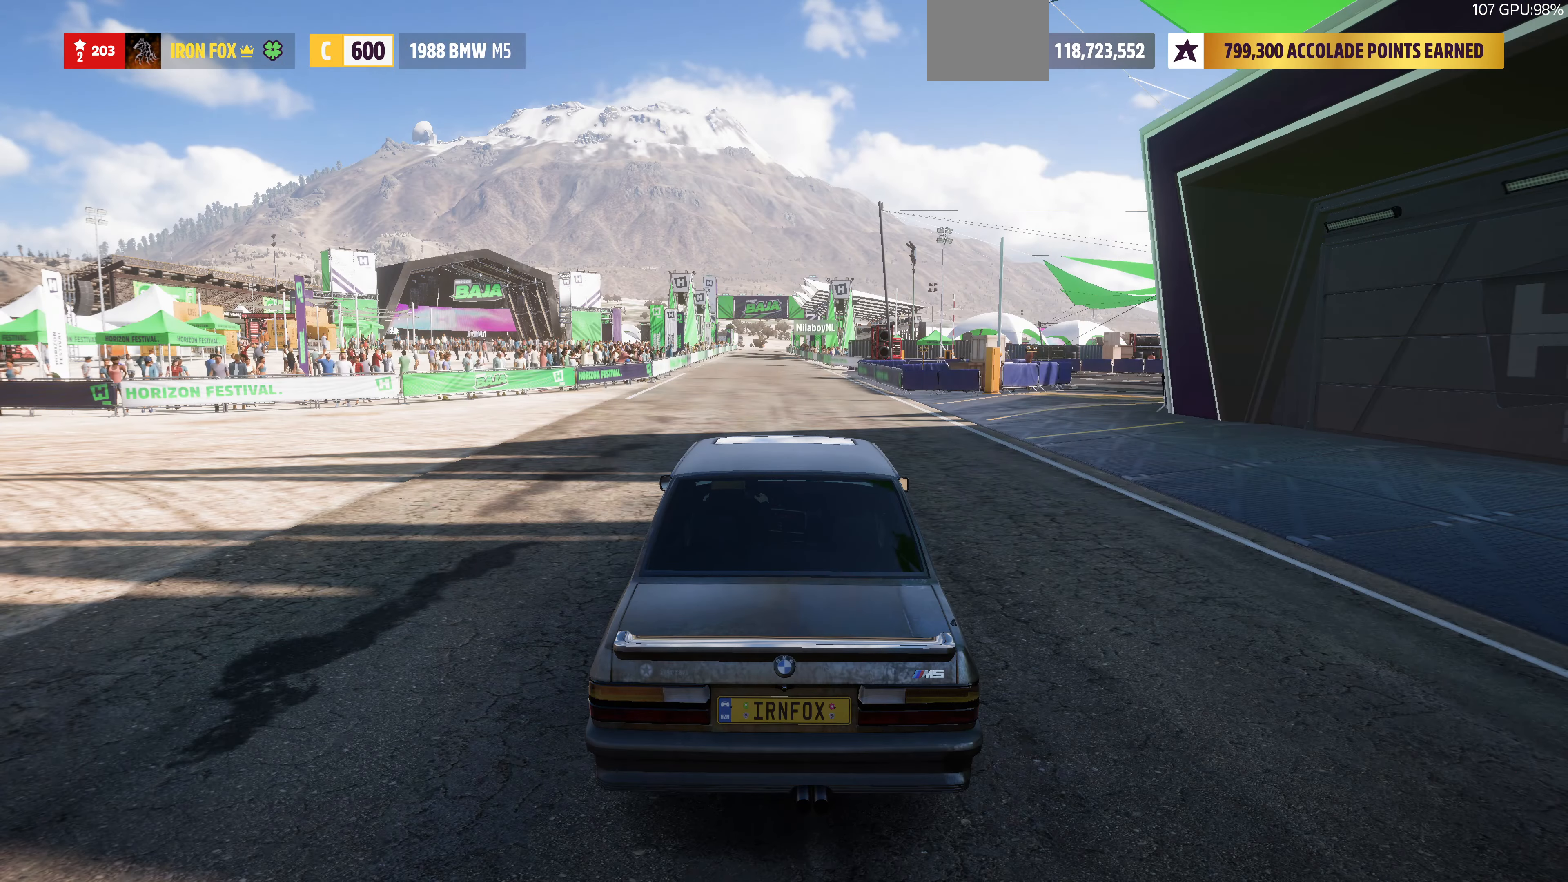
{"buttons": [], "left_stick": "center", "right_stick": "up-right", "events": [[266, "right_stick", "up-right"]]}
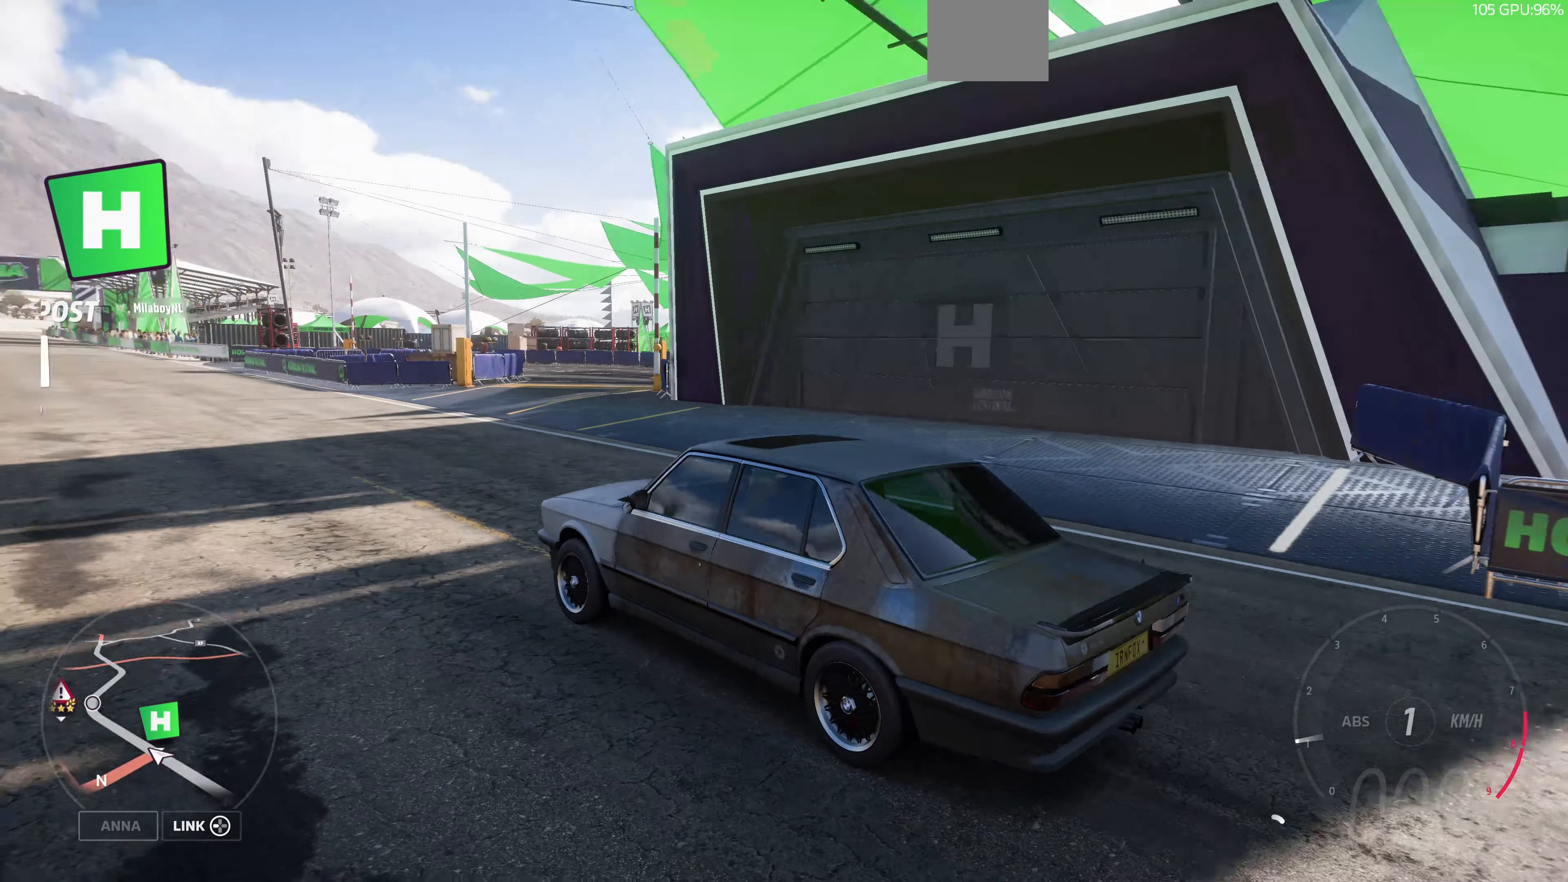
{"buttons": [], "left_stick": "center", "right_stick": "up-right", "events": [[166, "SQUARE", "down"], [333, "SQUARE", "up"]]}
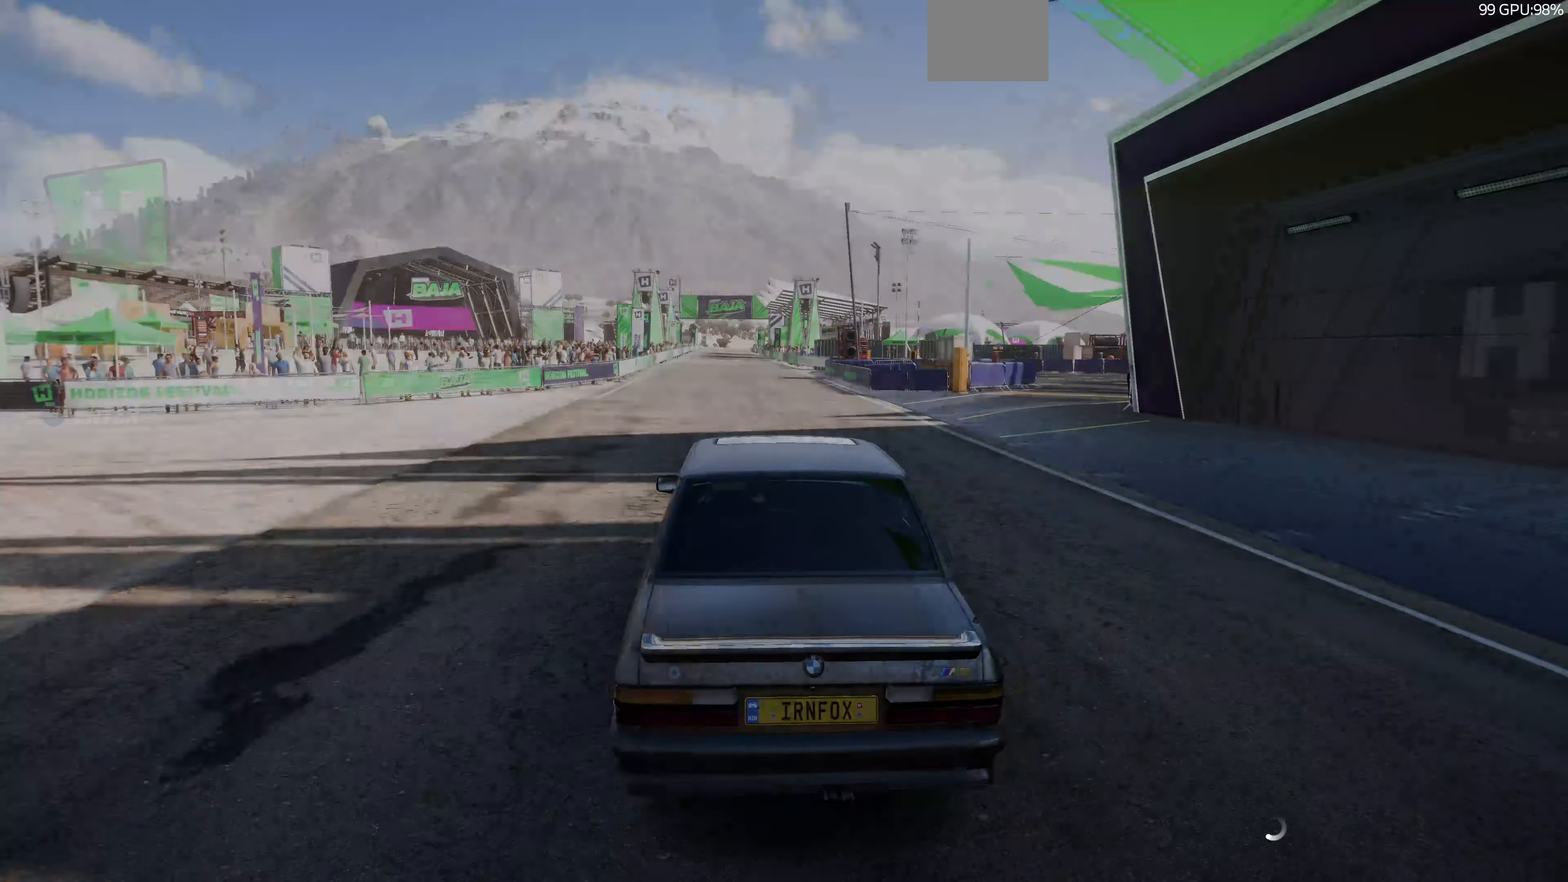
{"buttons": [], "left_stick": "center", "right_stick": "center", "events": [[133, "right_stick", "center"]]}
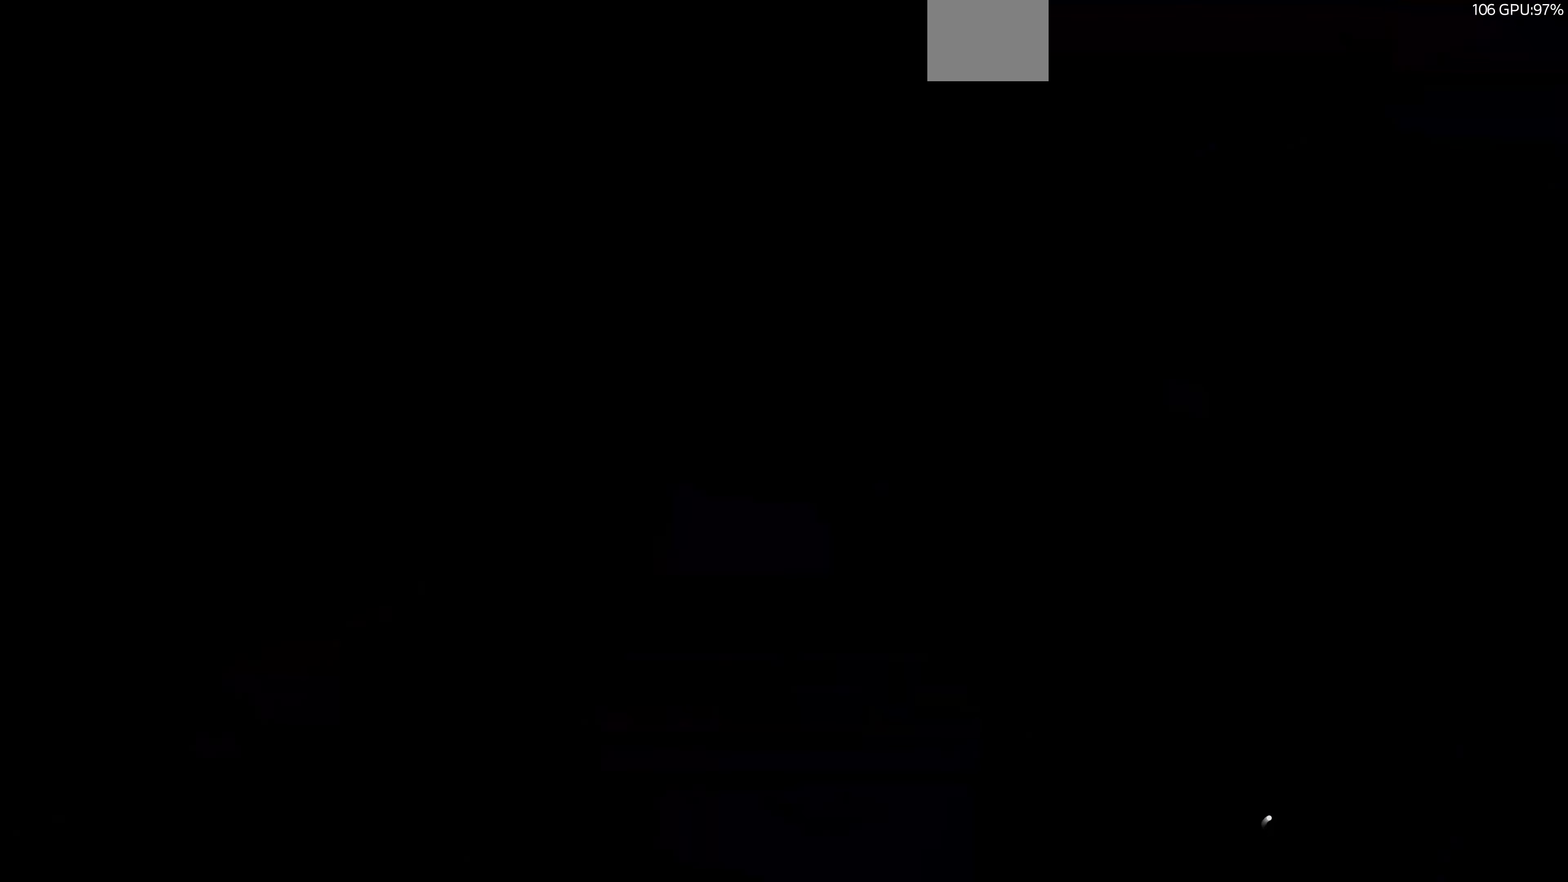
{"buttons": [], "left_stick": "center", "right_stick": "center", "events": []}
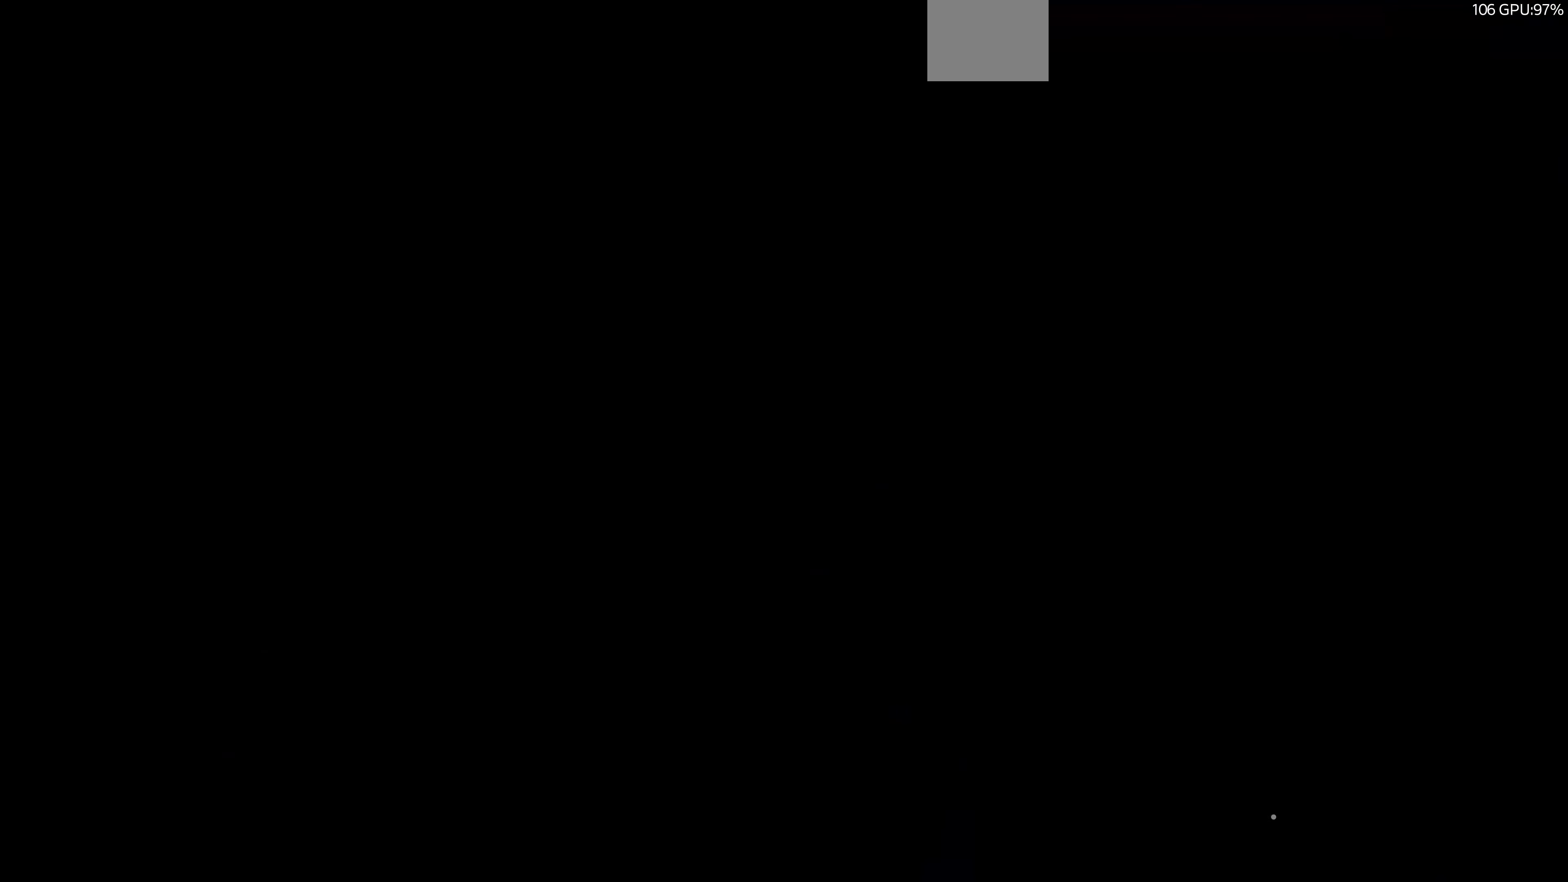
{"buttons": [], "left_stick": "center", "right_stick": "center", "events": []}
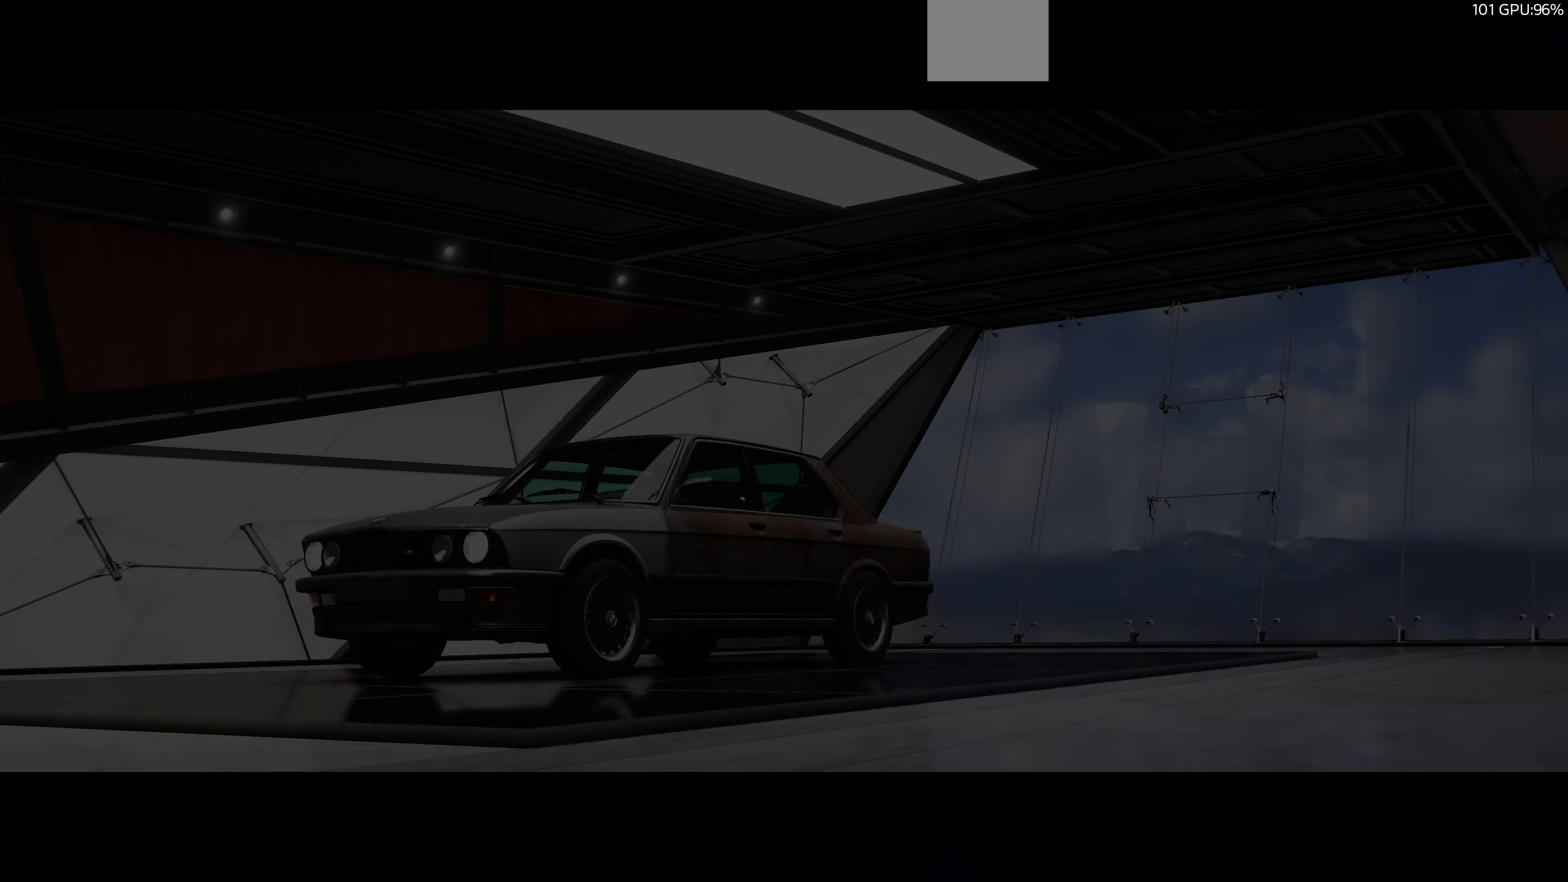
{"buttons": [], "left_stick": "center", "right_stick": "center", "events": []}
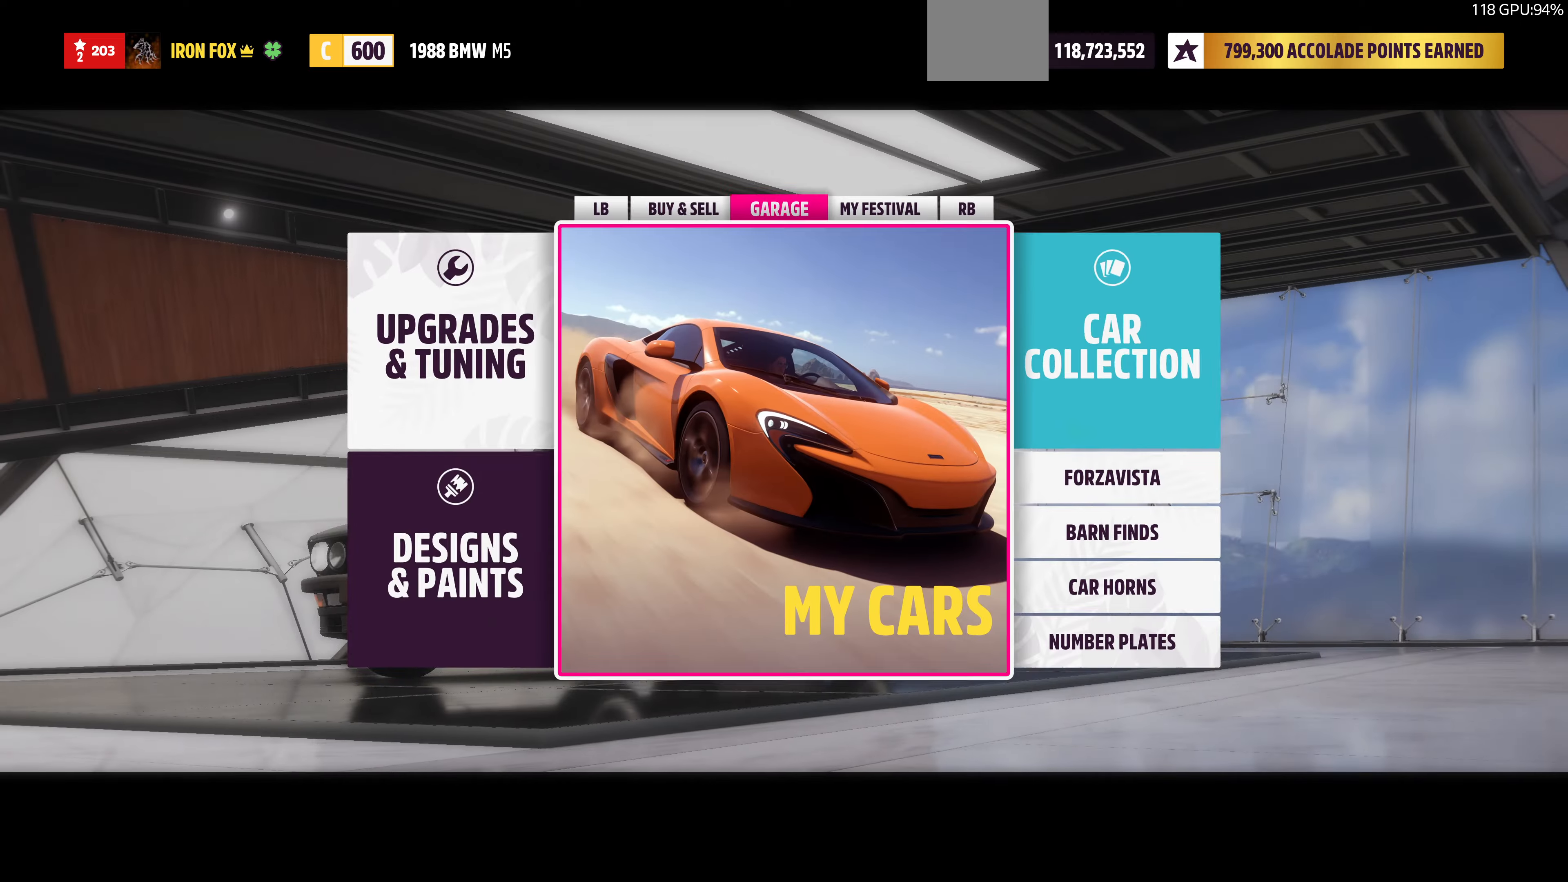
{"buttons": [], "left_stick": "center", "right_stick": "center", "events": []}
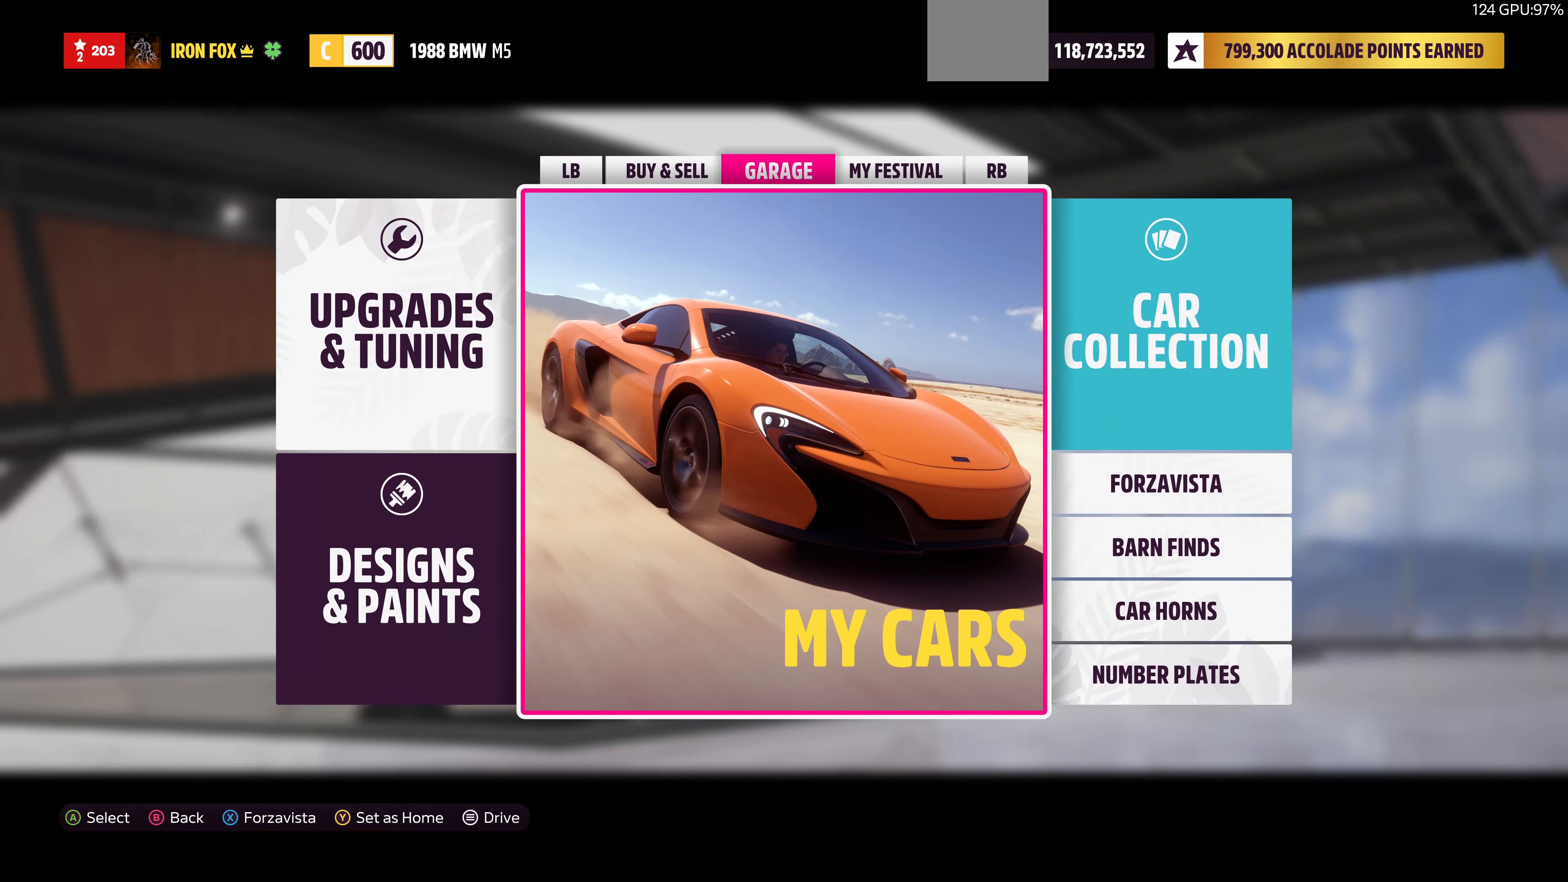
{"buttons": [], "left_stick": "center", "right_stick": "center", "events": []}